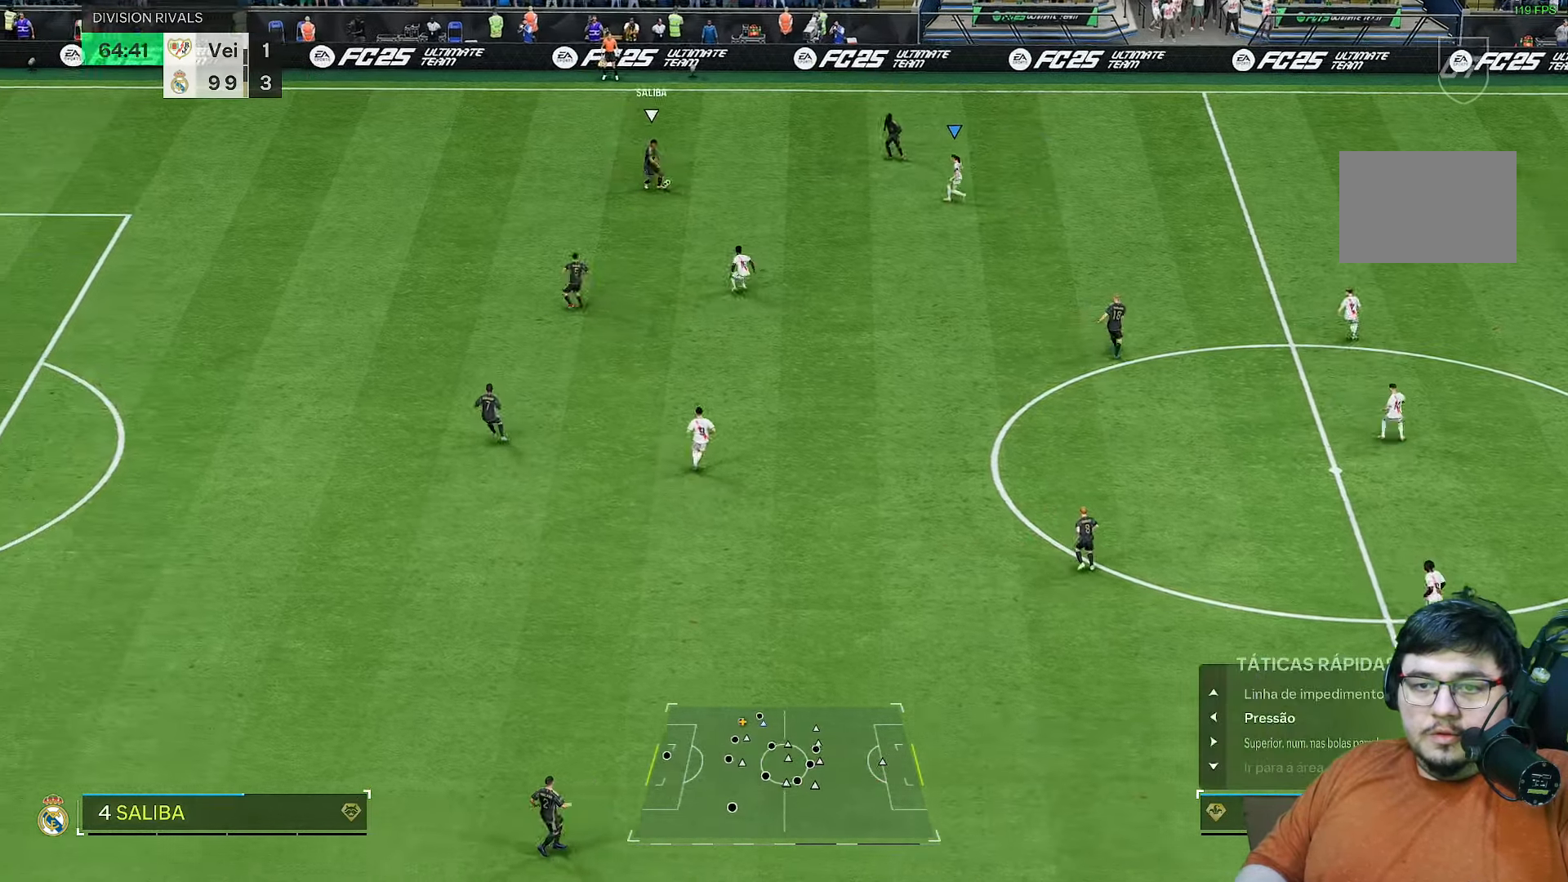
Gameplay with a controller (PlayStation layout); each line is a JSON object with the inputs held at the frame after it (dt_ms = milliseconds from this image to that frame). "events" lists button and stick changes between this image and that frame as [ms after this image, input, new state], when the widget could be followed in between. Not read: L3 R3.
{"dt_ms": 500, "buttons": ["L1", "R2"], "left_stick": "up", "right_stick": "center", "events": [[100, "left_stick", "left"], [117, "right_stick", "up-right"], [167, "left_stick", "up-left"], [250, "right_stick", "center"], [300, "left_stick", "up"], [500, "L1", "down"]]}
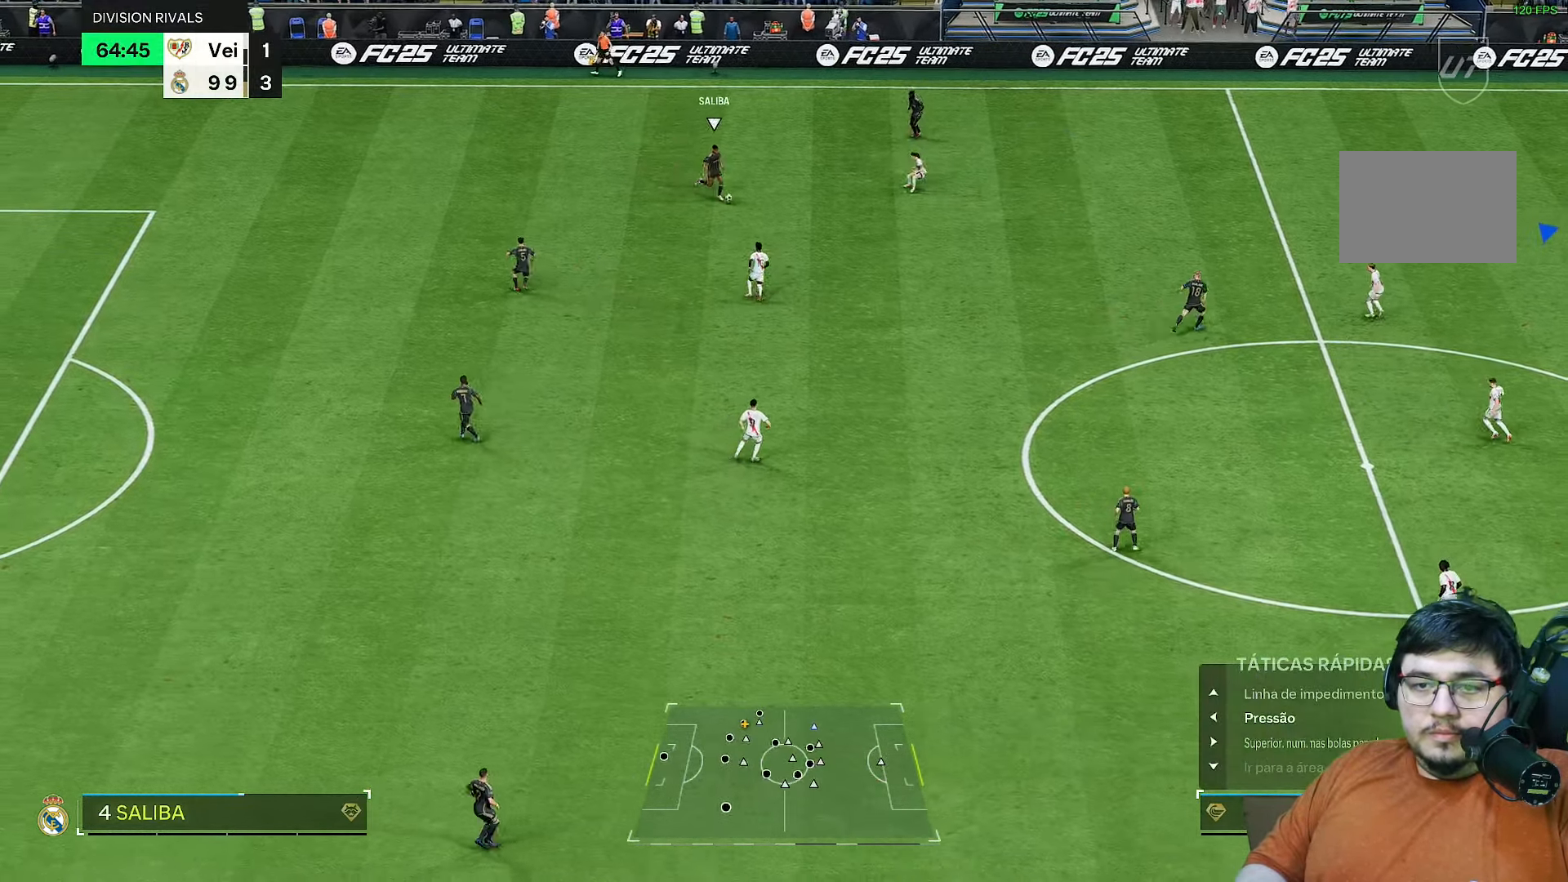
{"dt_ms": 500, "buttons": ["R1", "R2"], "left_stick": "up-right", "right_stick": "center", "events": [[133, "L1", "up"], [167, "left_stick", "up-right"], [500, "R1", "down"]]}
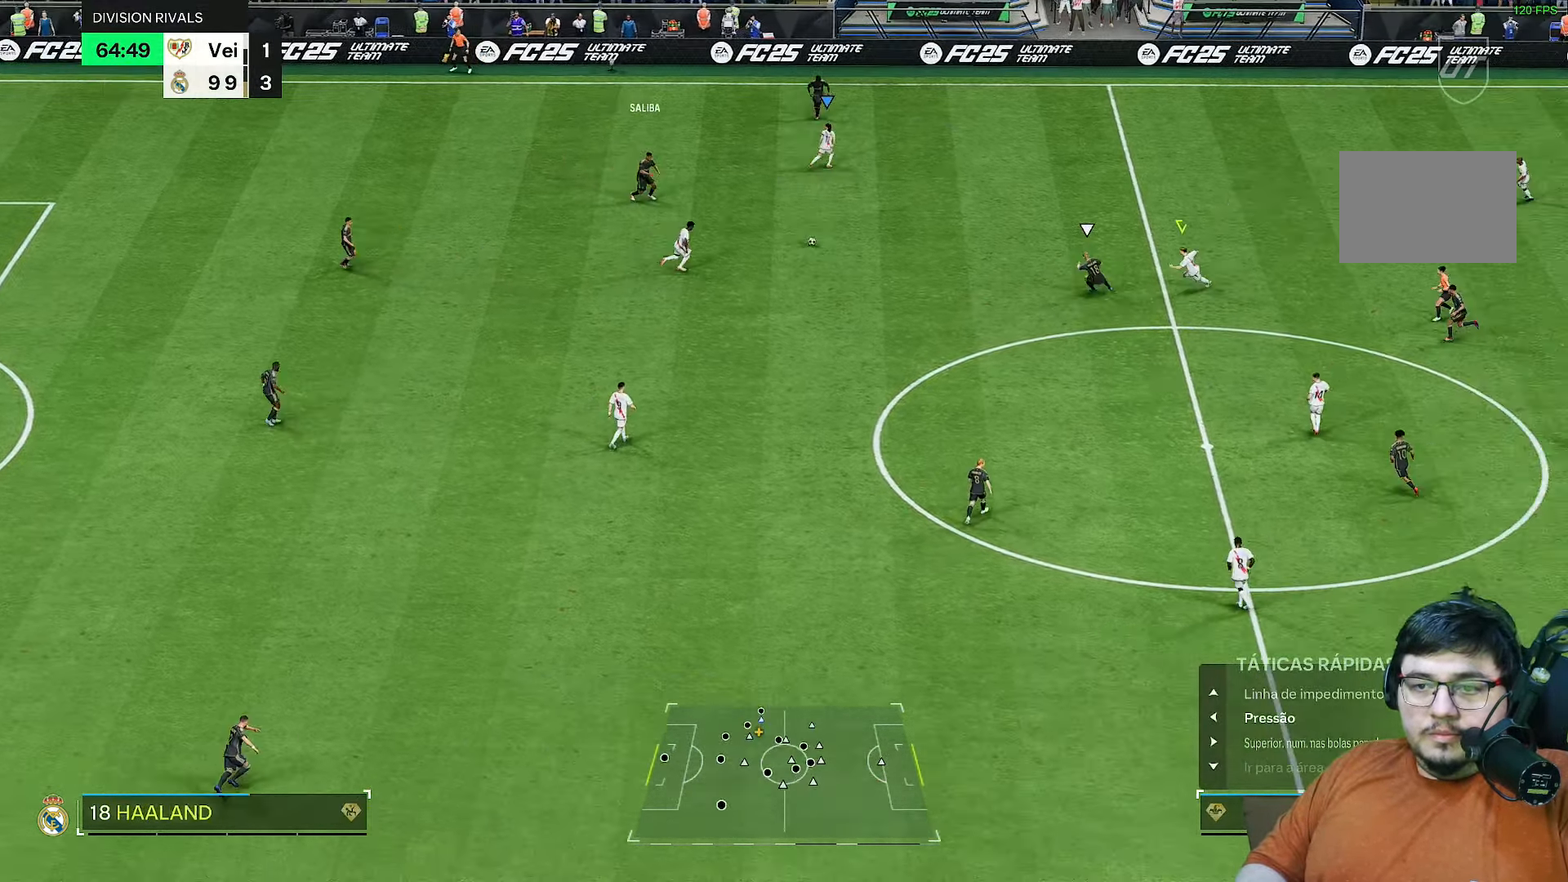
{"dt_ms": 500, "buttons": ["R2"], "left_stick": "down-left", "right_stick": "center", "events": [[67, "left_stick", "down-right"], [133, "R1", "up"], [133, "left_stick", "down-left"], [133, "right_stick", "right"], [200, "left_stick", "left"], [200, "right_stick", "center"], [417, "left_stick", "down-left"]]}
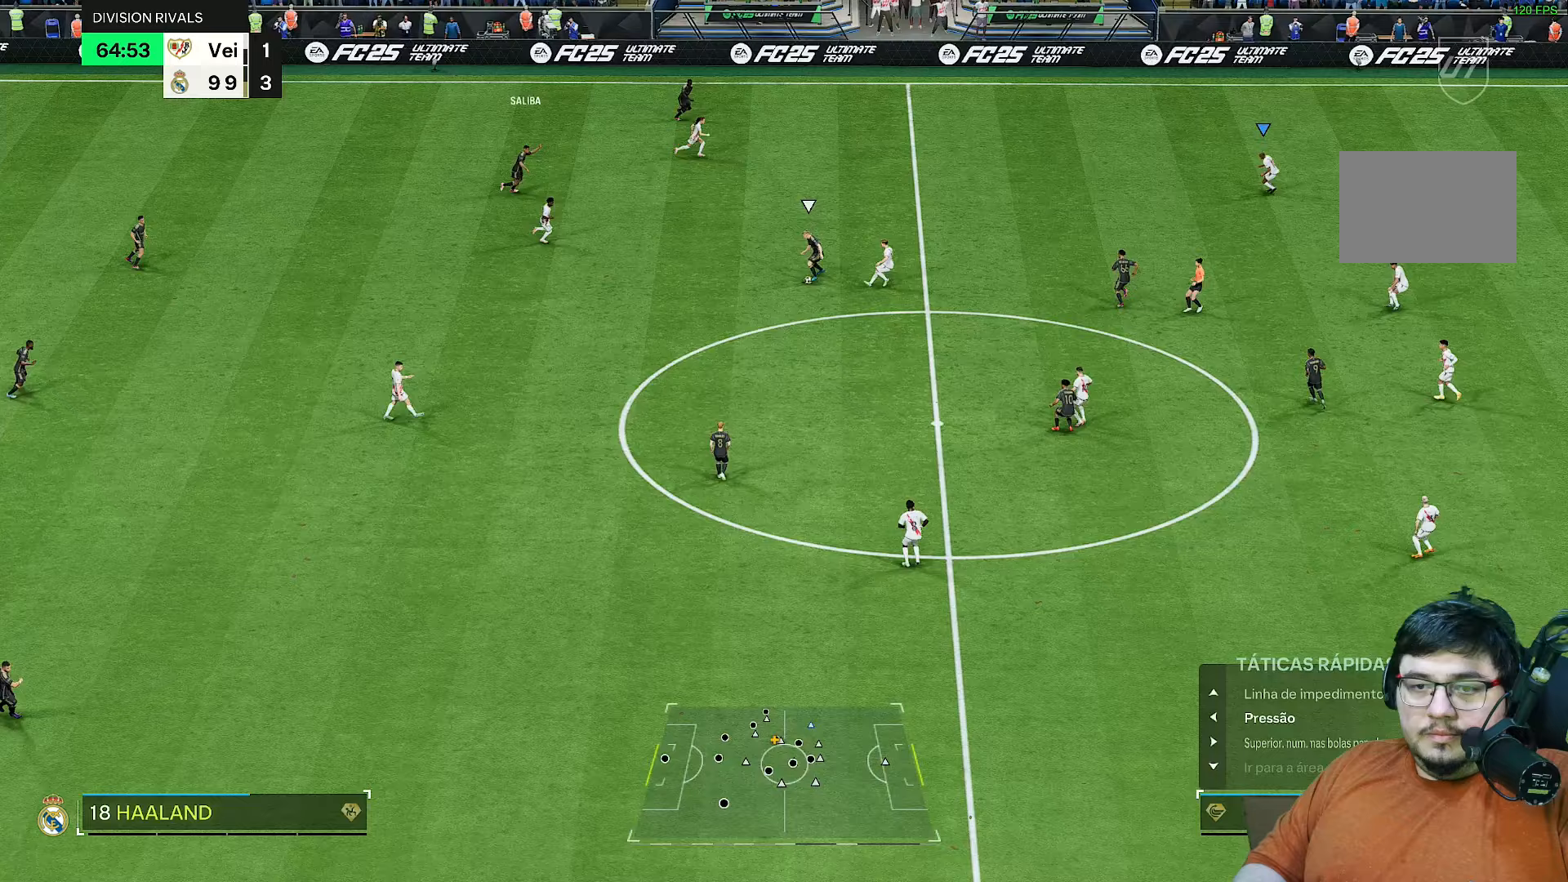
{"dt_ms": 500, "buttons": ["R2"], "left_stick": "down", "right_stick": "center", "events": [[83, "left_stick", "left"], [183, "L1", "down"], [250, "left_stick", "up-left"], [283, "L1", "up"], [383, "left_stick", "down-left"], [483, "left_stick", "down"]]}
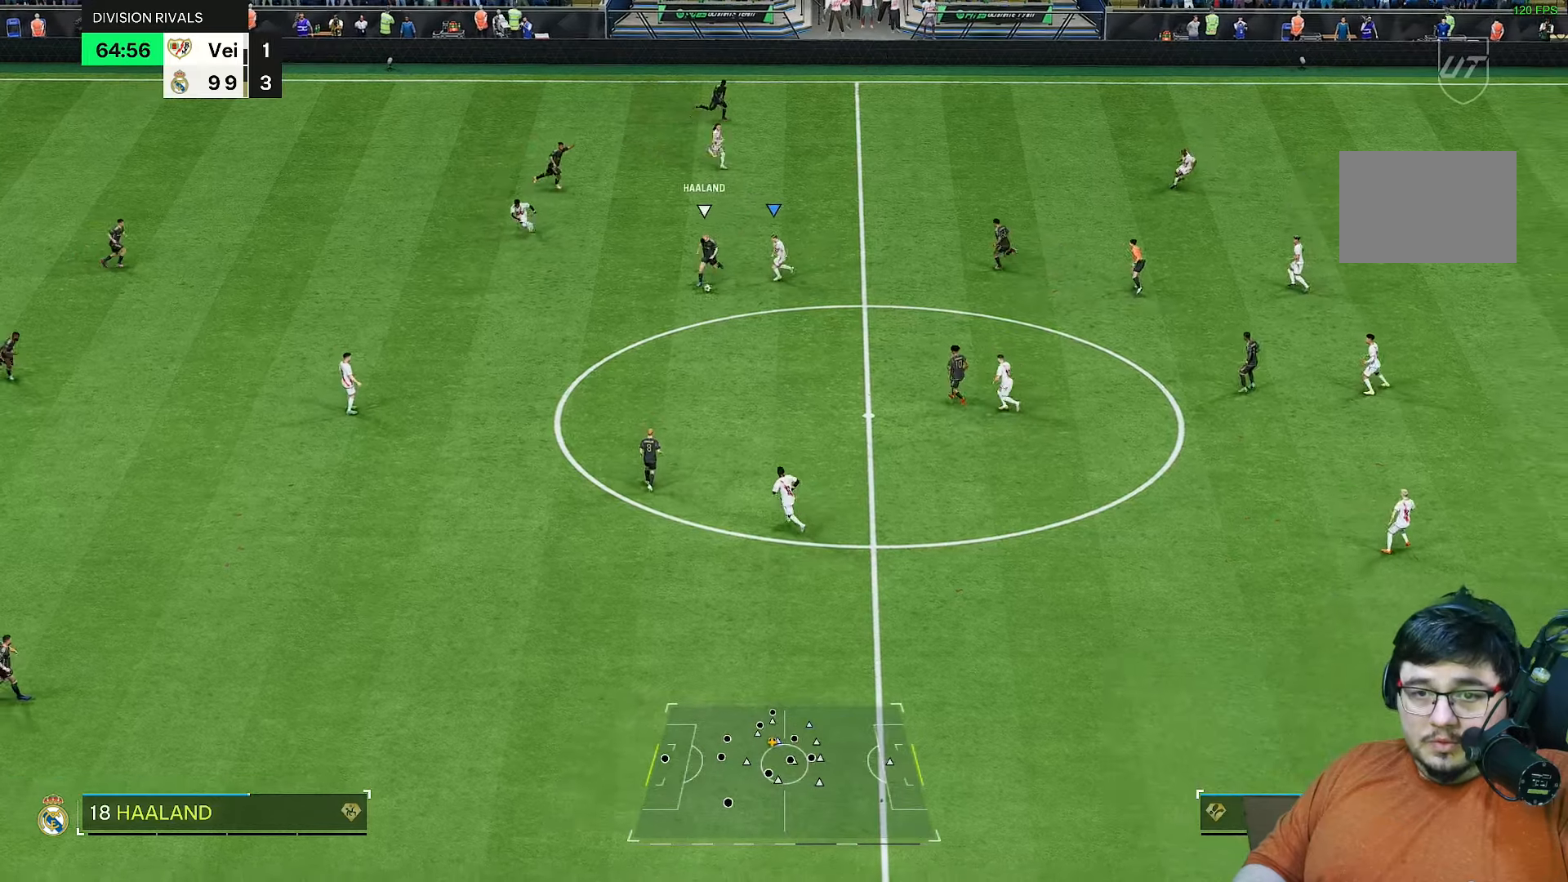
{"dt_ms": 500, "buttons": ["R1", "R2"], "left_stick": "left", "right_stick": "center", "events": [[133, "right_stick", "down"], [217, "right_stick", "center"], [317, "left_stick", "left"], [383, "R1", "down"]]}
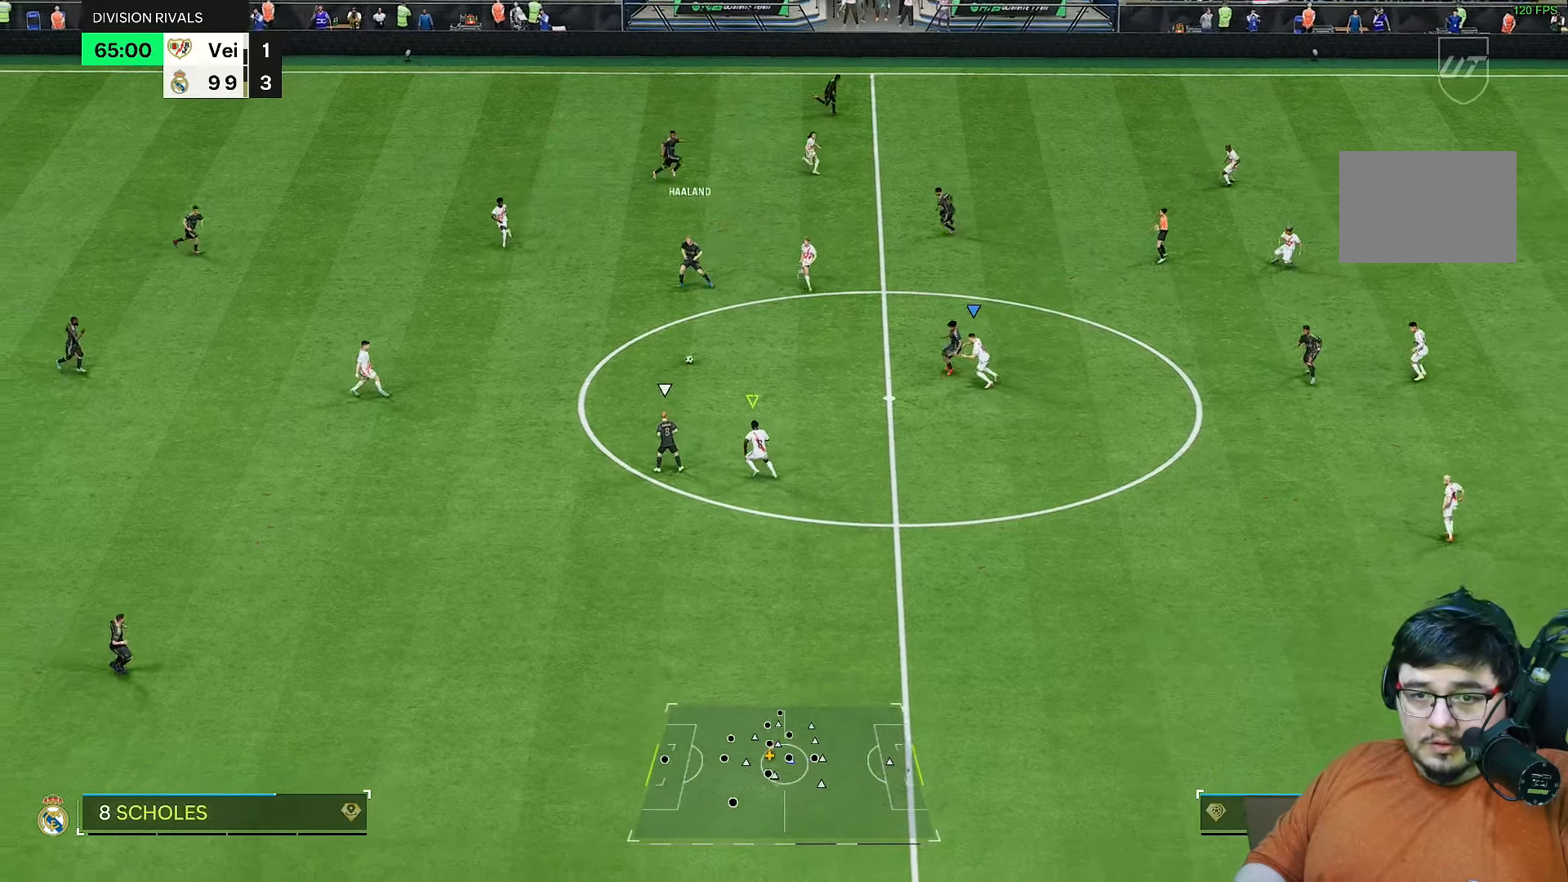
{"dt_ms": 500, "buttons": ["R2"], "left_stick": "left", "right_stick": "center", "events": [[50, "left_stick", "up-left"], [217, "L1", "down"], [250, "R1", "up"], [317, "L1", "up"], [383, "left_stick", "left"]]}
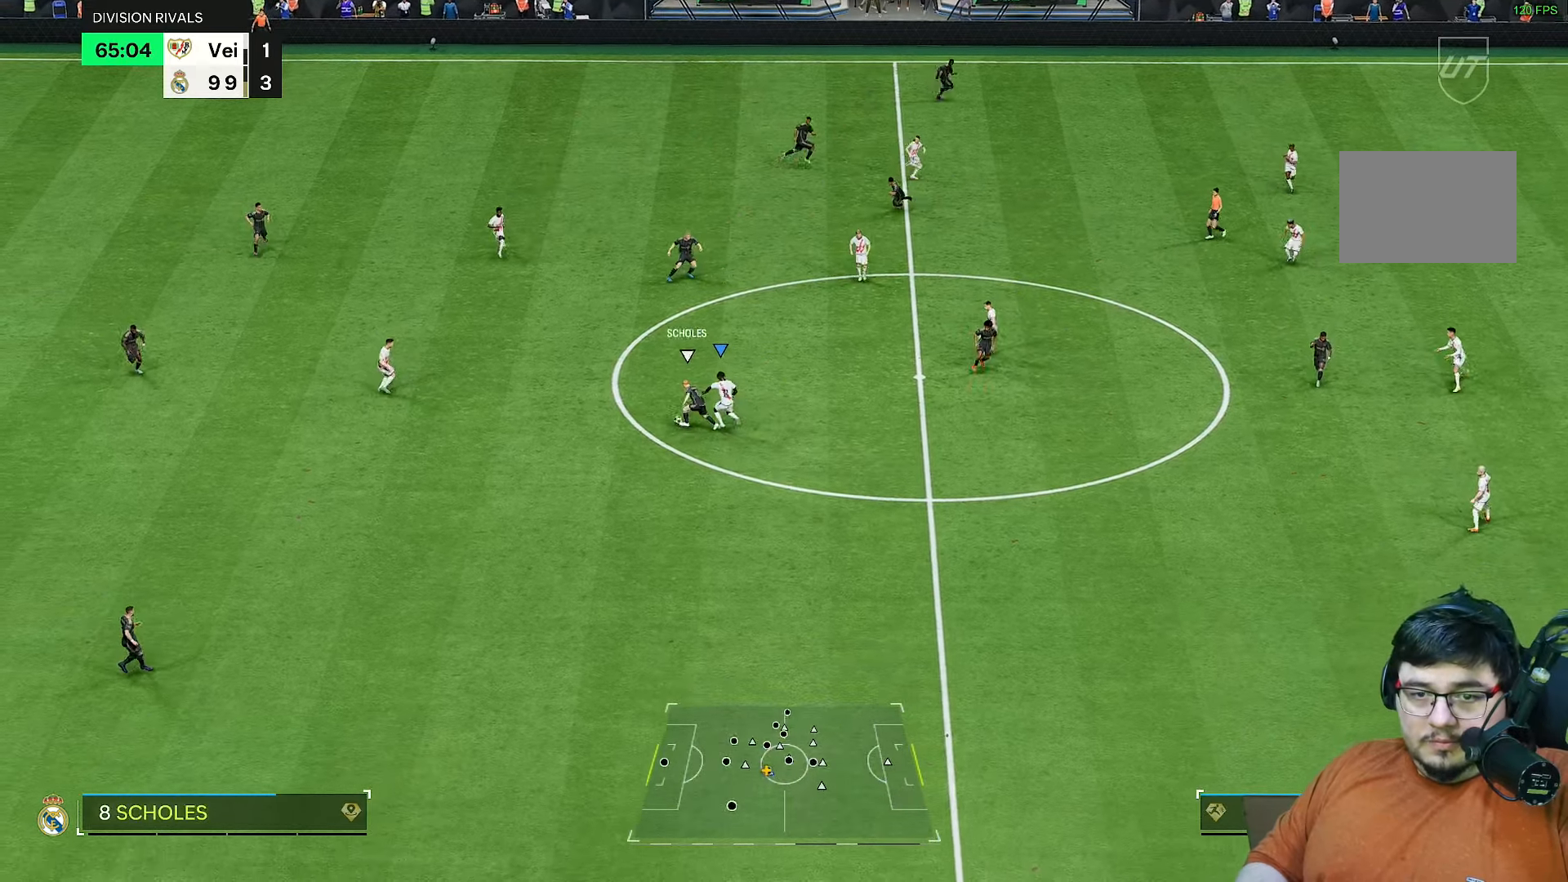
{"dt_ms": 500, "buttons": ["R2"], "left_stick": "up-left", "right_stick": "center", "events": [[400, "left_stick", "up-left"]]}
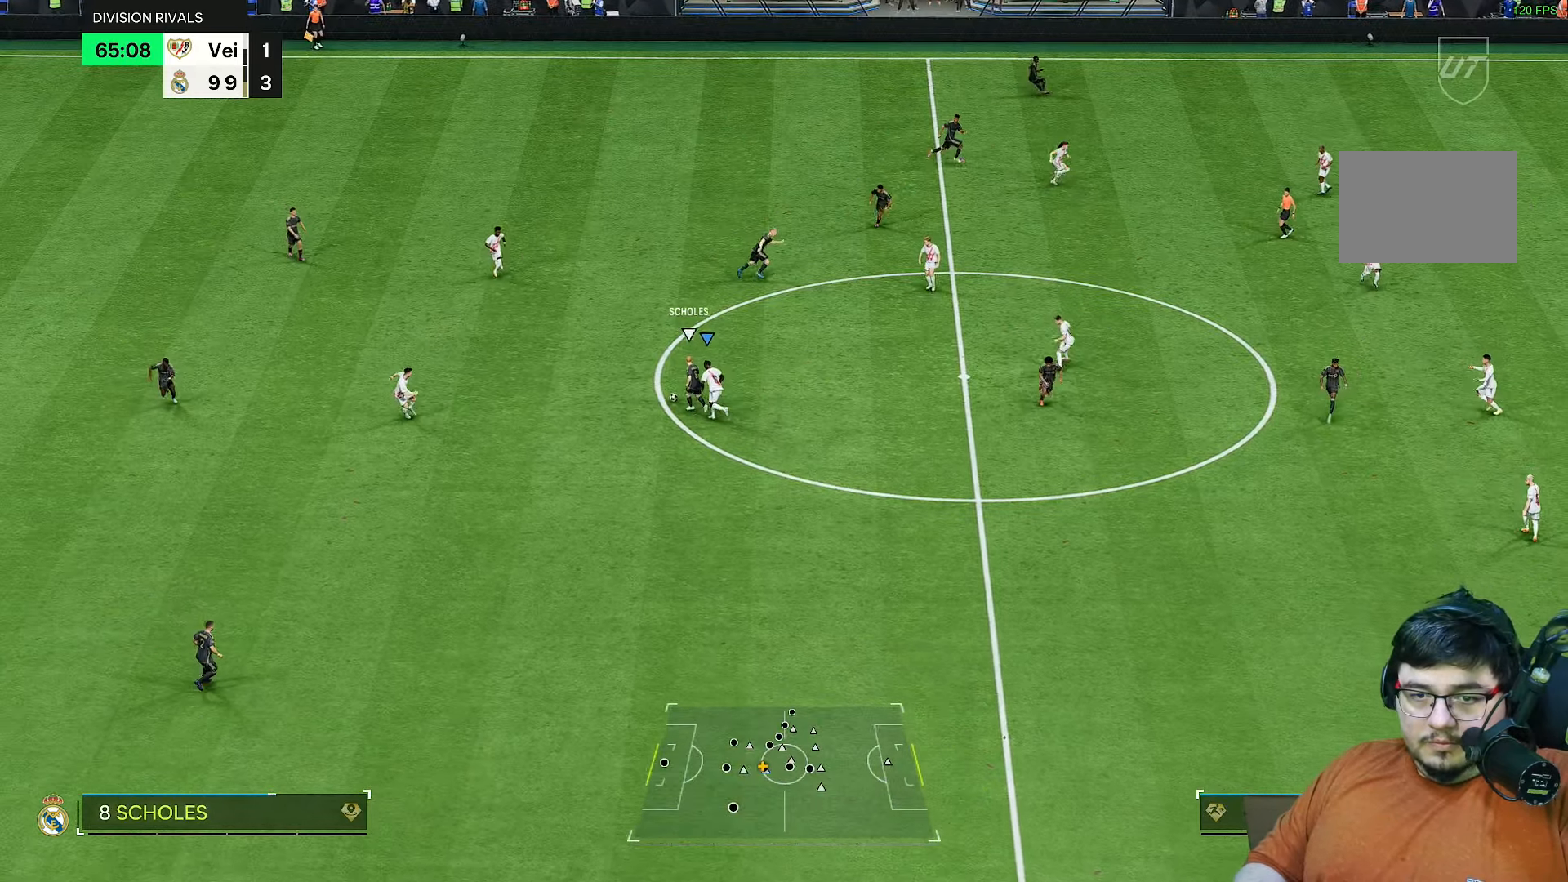
{"dt_ms": 500, "buttons": ["R2"], "left_stick": "up-left", "right_stick": "center", "events": [[33, "left_stick", "up"], [467, "left_stick", "up-left"]]}
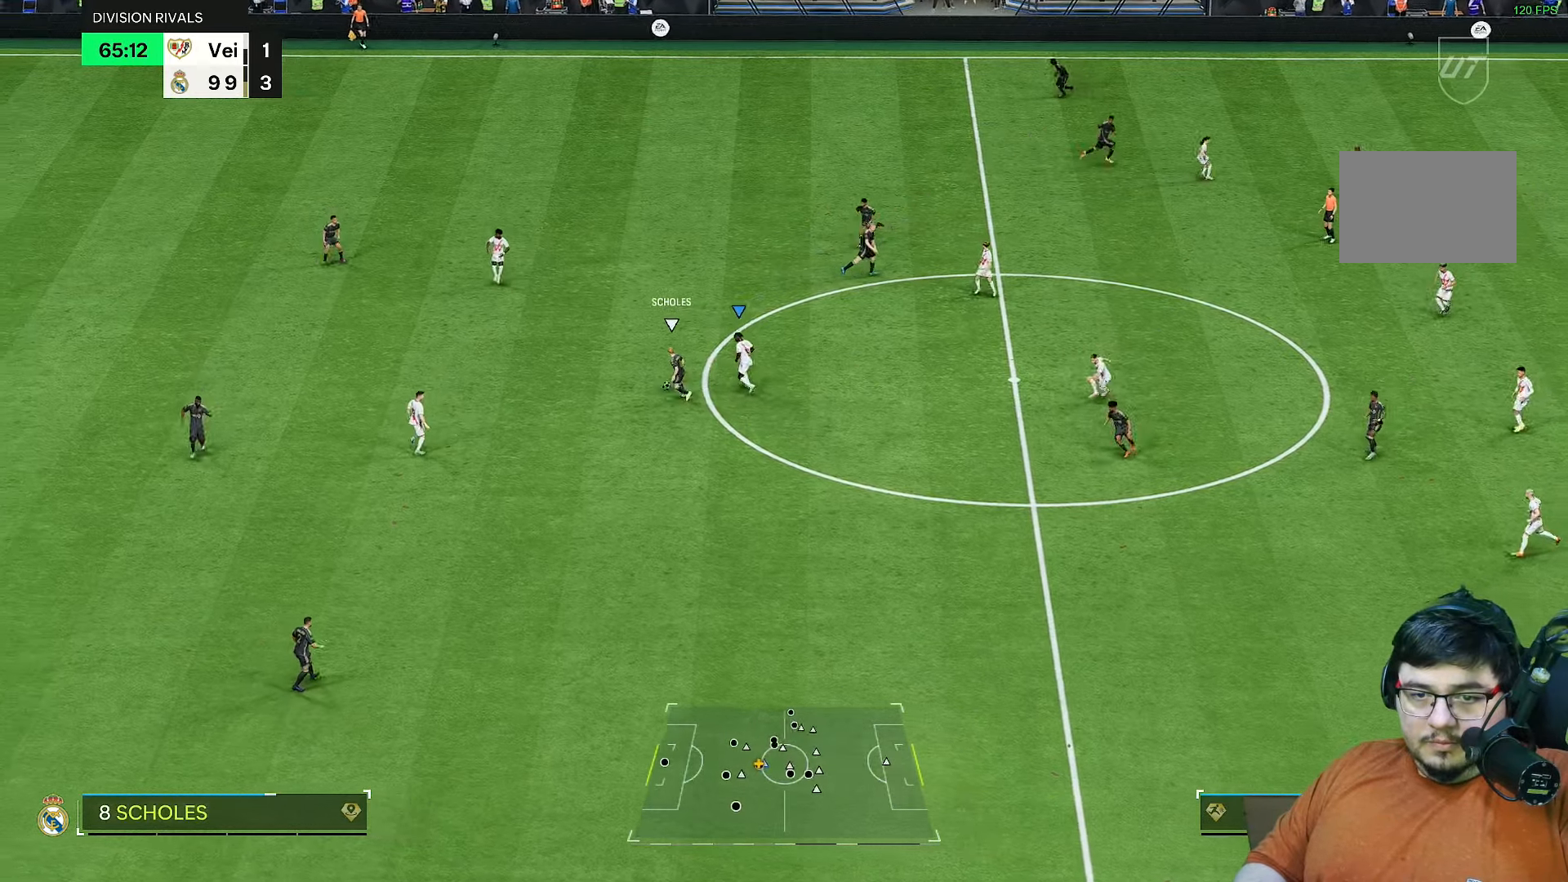
{"dt_ms": 500, "buttons": ["R2"], "left_stick": "up-left", "right_stick": "center", "events": [[83, "left_stick", "left"], [400, "left_stick", "up-left"]]}
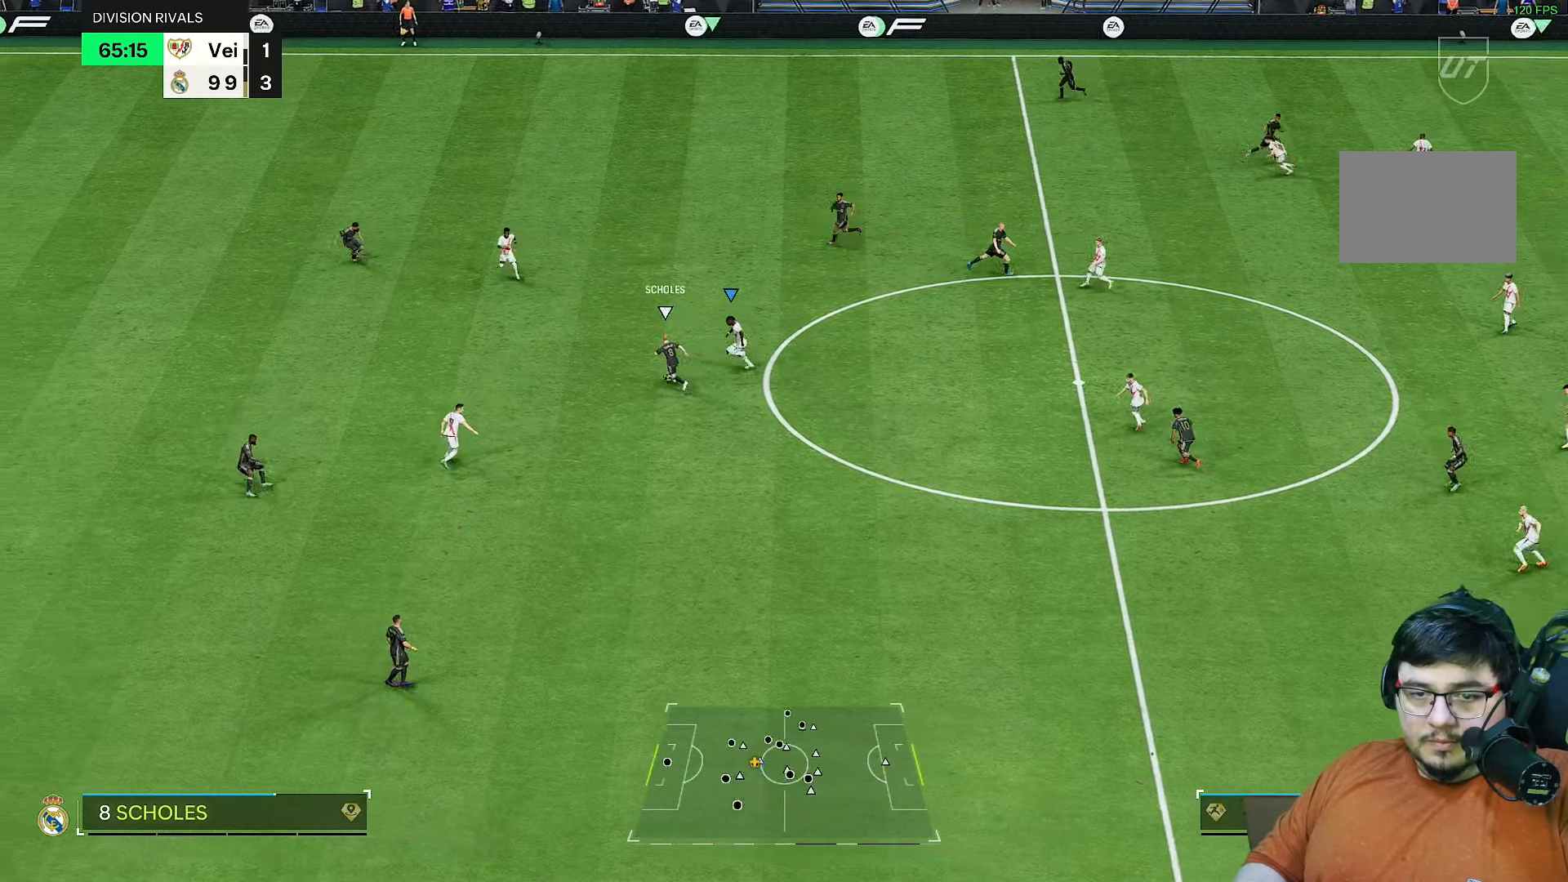
{"dt_ms": 500, "buttons": ["R2"], "left_stick": "left", "right_stick": "center", "events": [[167, "left_stick", "left"]]}
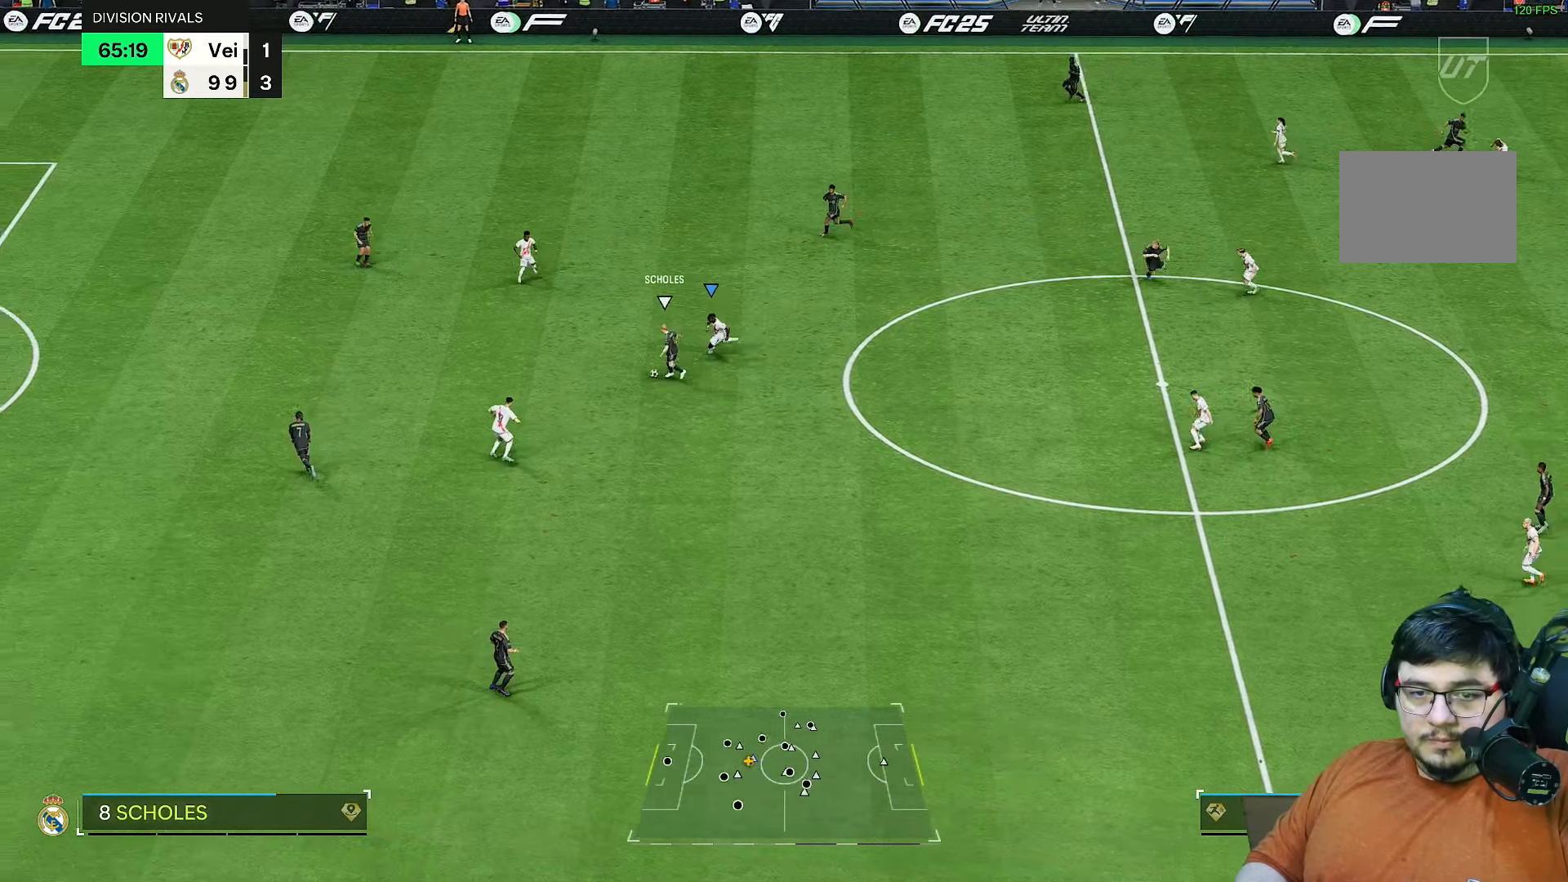
{"dt_ms": 500, "buttons": ["R1", "R2"], "left_stick": "up-left", "right_stick": "center", "events": [[283, "left_stick", "up-right"], [317, "right_stick", "down-left"], [417, "R1", "down"], [450, "right_stick", "center"], [483, "left_stick", "up-left"]]}
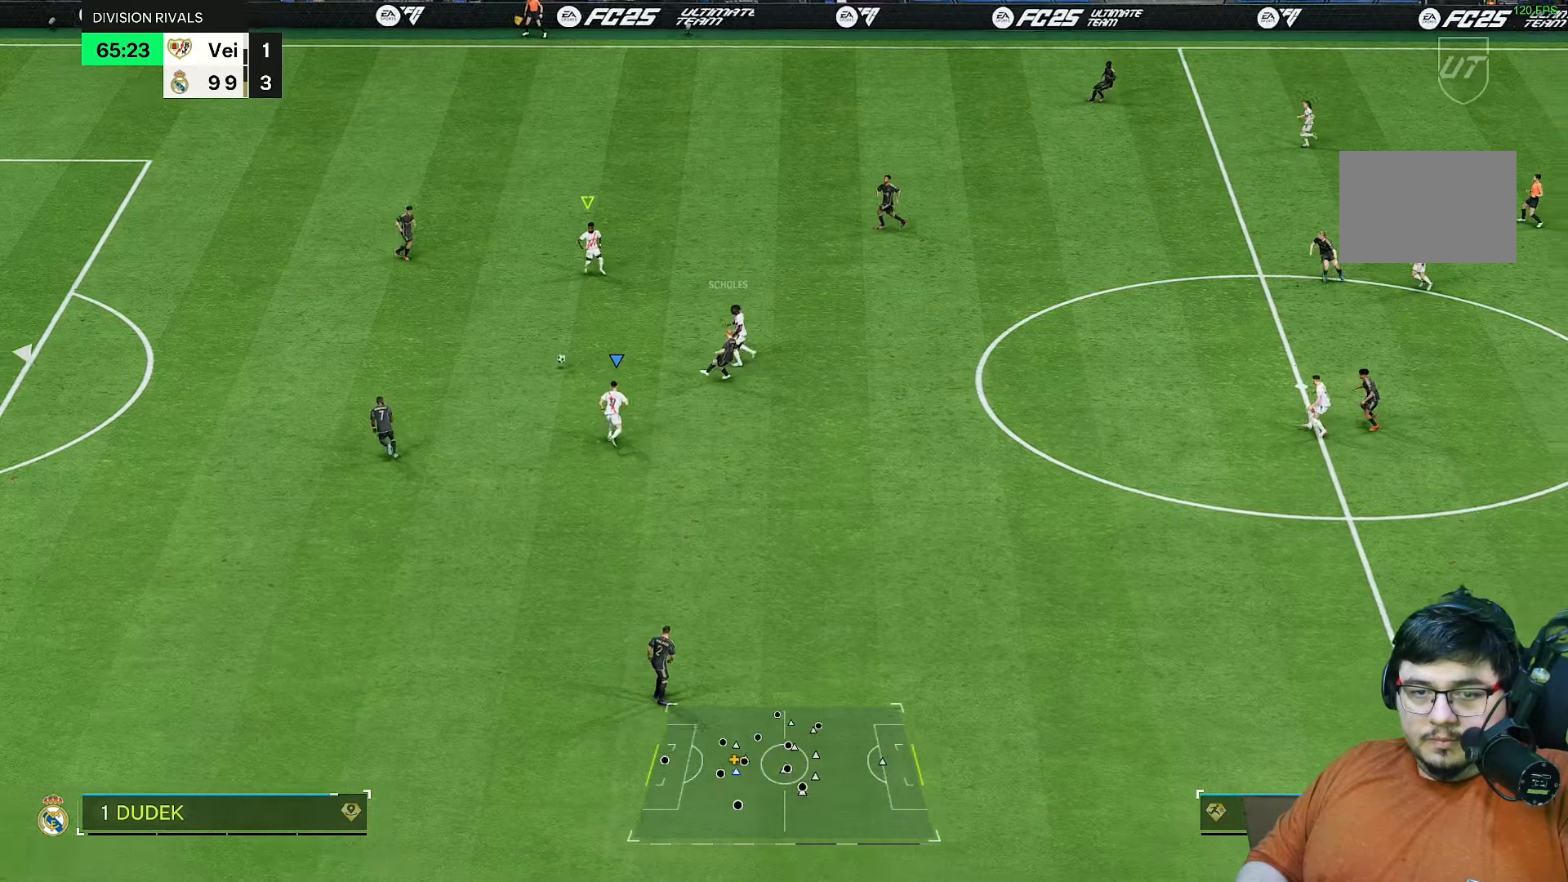
{"dt_ms": 500, "buttons": ["R2"], "left_stick": "left", "right_stick": "center", "events": [[283, "left_stick", "left"], [350, "R1", "up"]]}
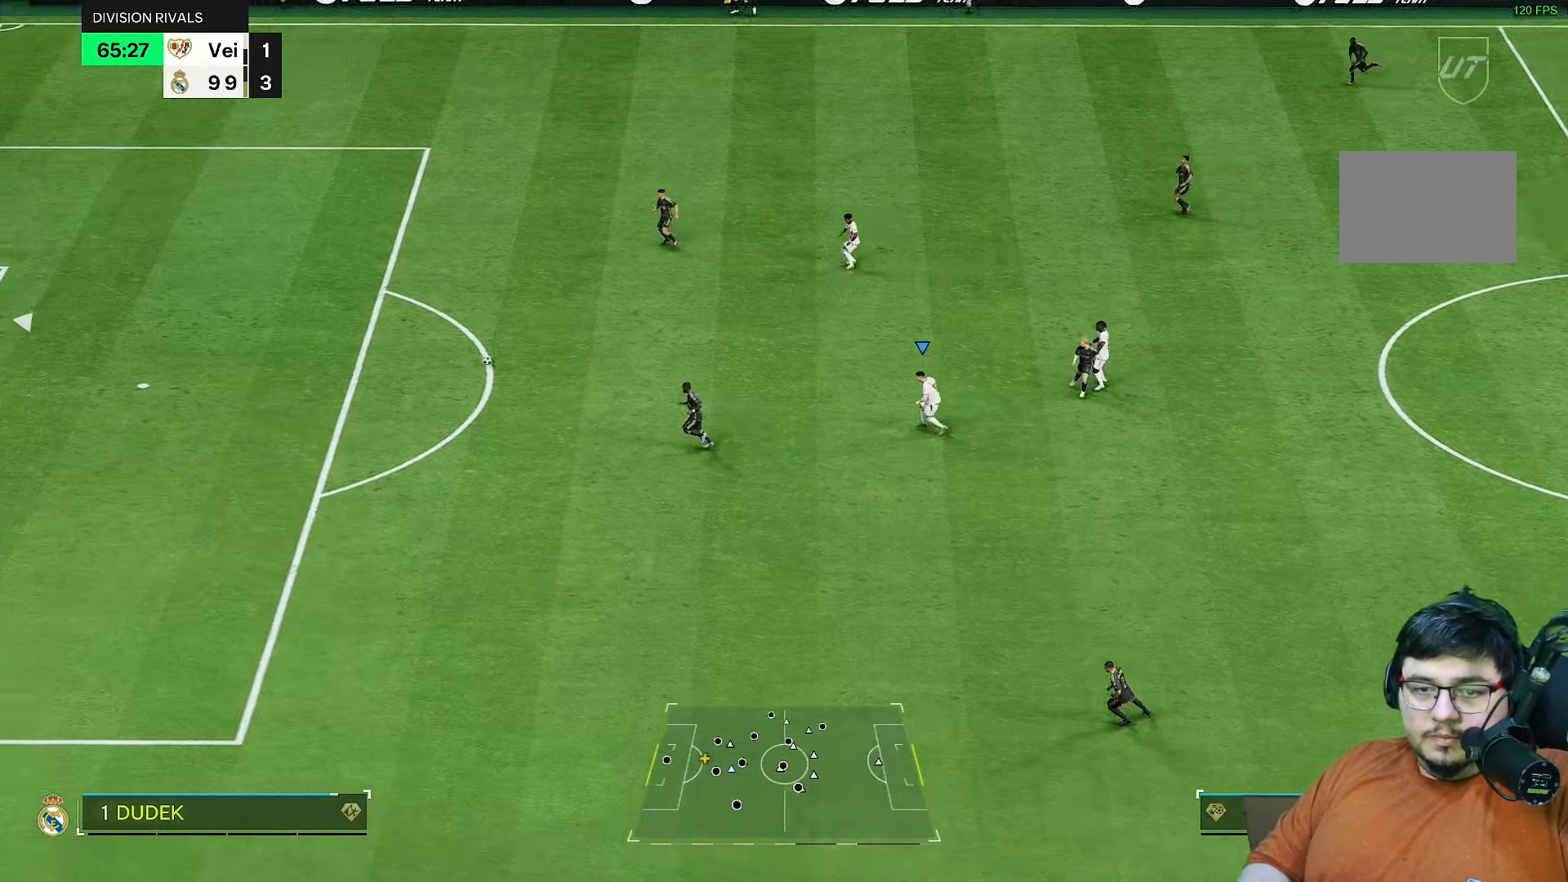
{"dt_ms": 500, "buttons": ["R2"], "left_stick": "left", "right_stick": "center", "events": []}
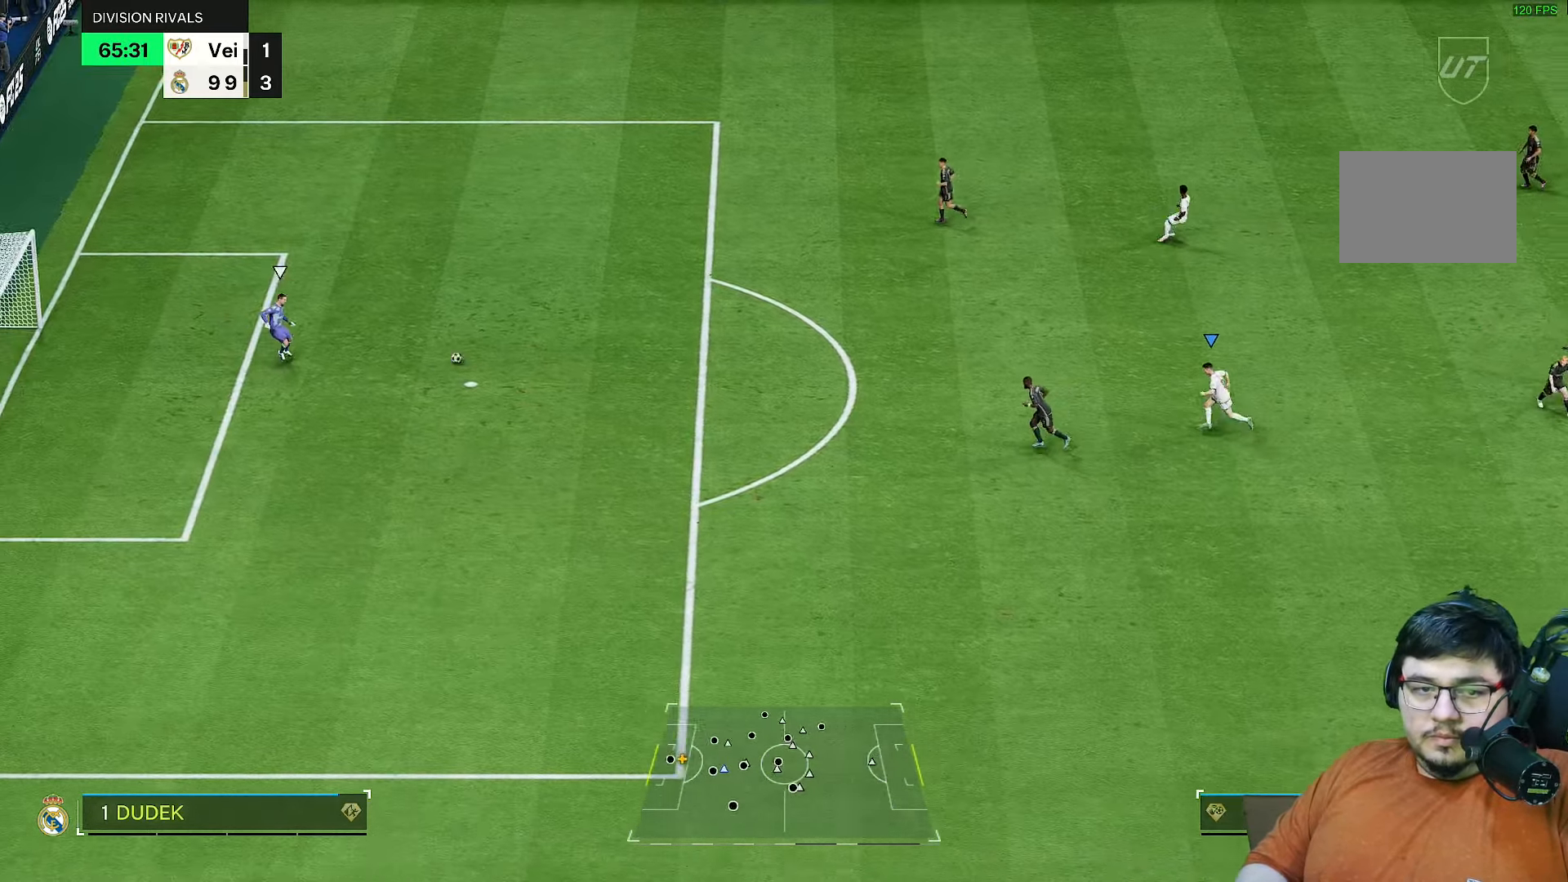
{"dt_ms": 500, "buttons": ["R2"], "left_stick": "left", "right_stick": "center", "events": []}
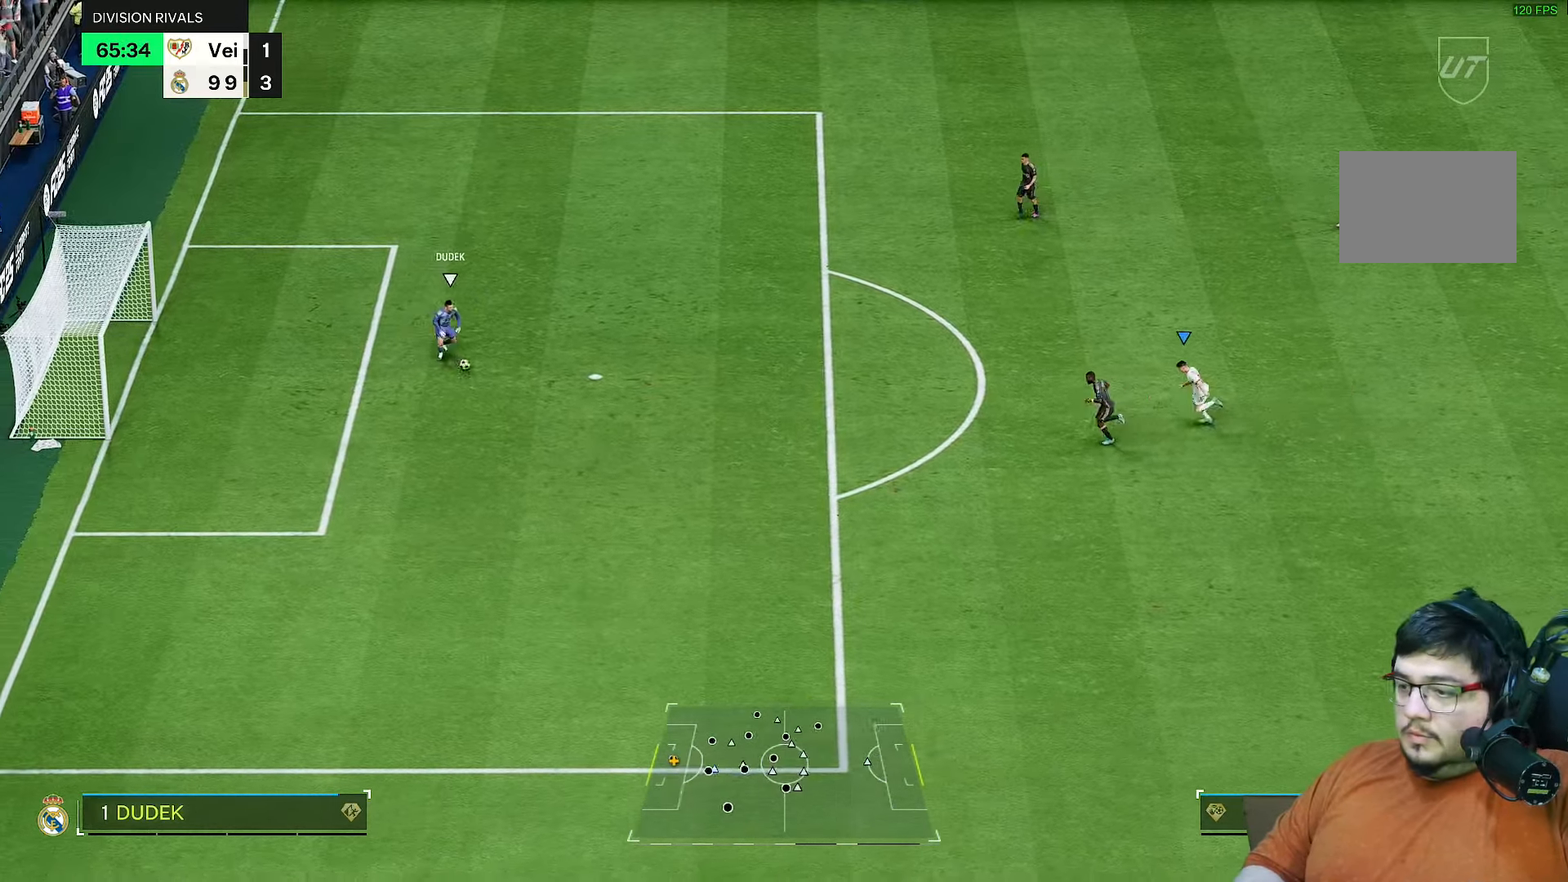
{"dt_ms": 500, "buttons": ["R2"], "left_stick": "left", "right_stick": "center", "events": [[333, "L2", "down"], [383, "L2", "up"]]}
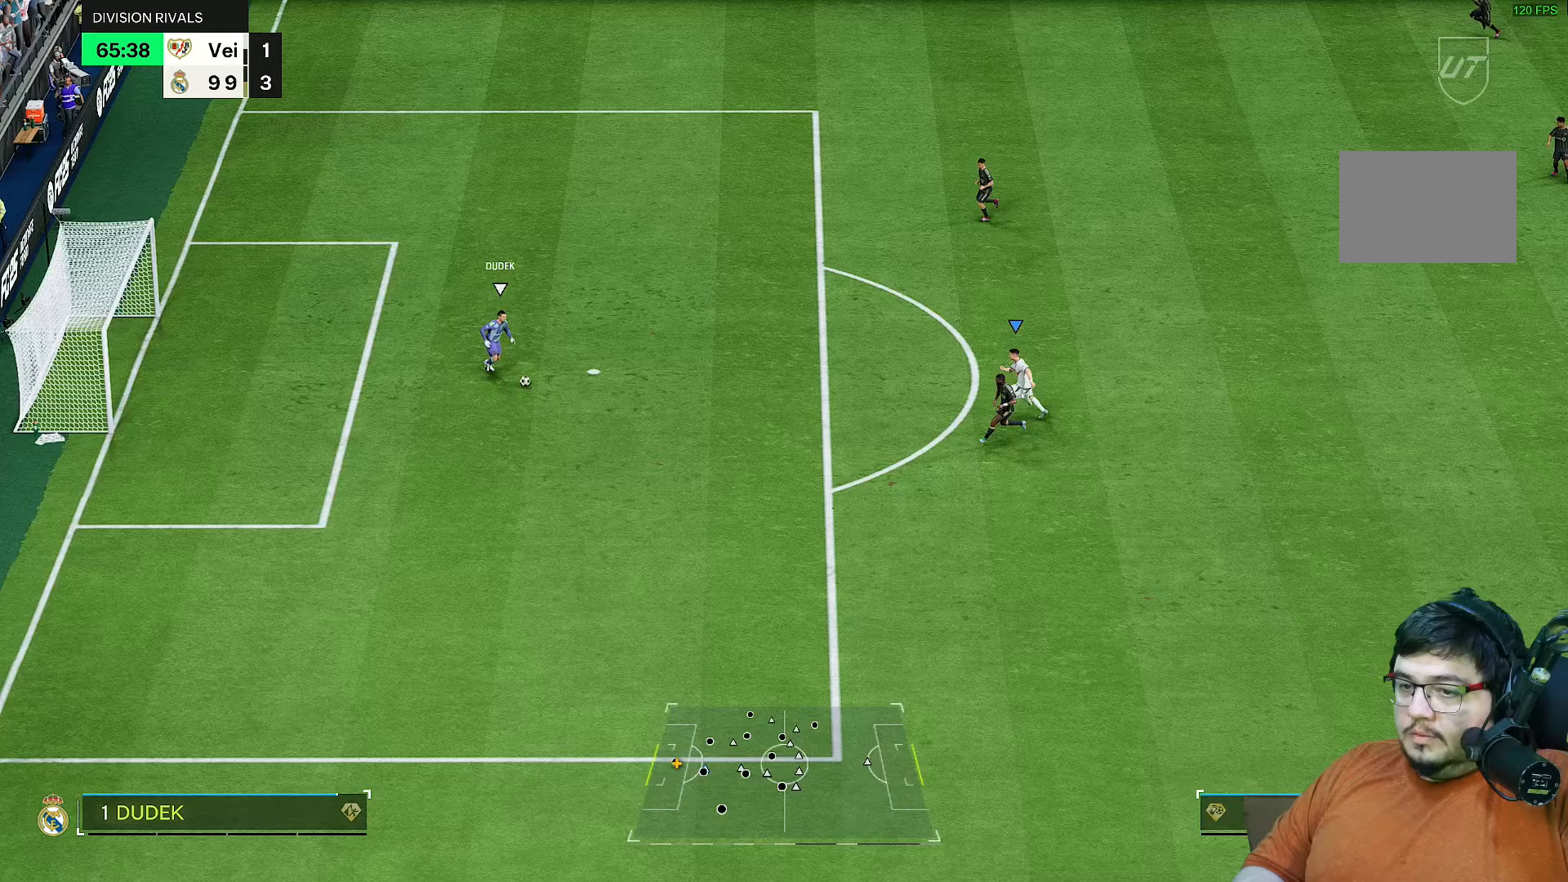
{"dt_ms": 500, "buttons": ["R2"], "left_stick": "down-left", "right_stick": "center", "events": [[433, "left_stick", "down-left"]]}
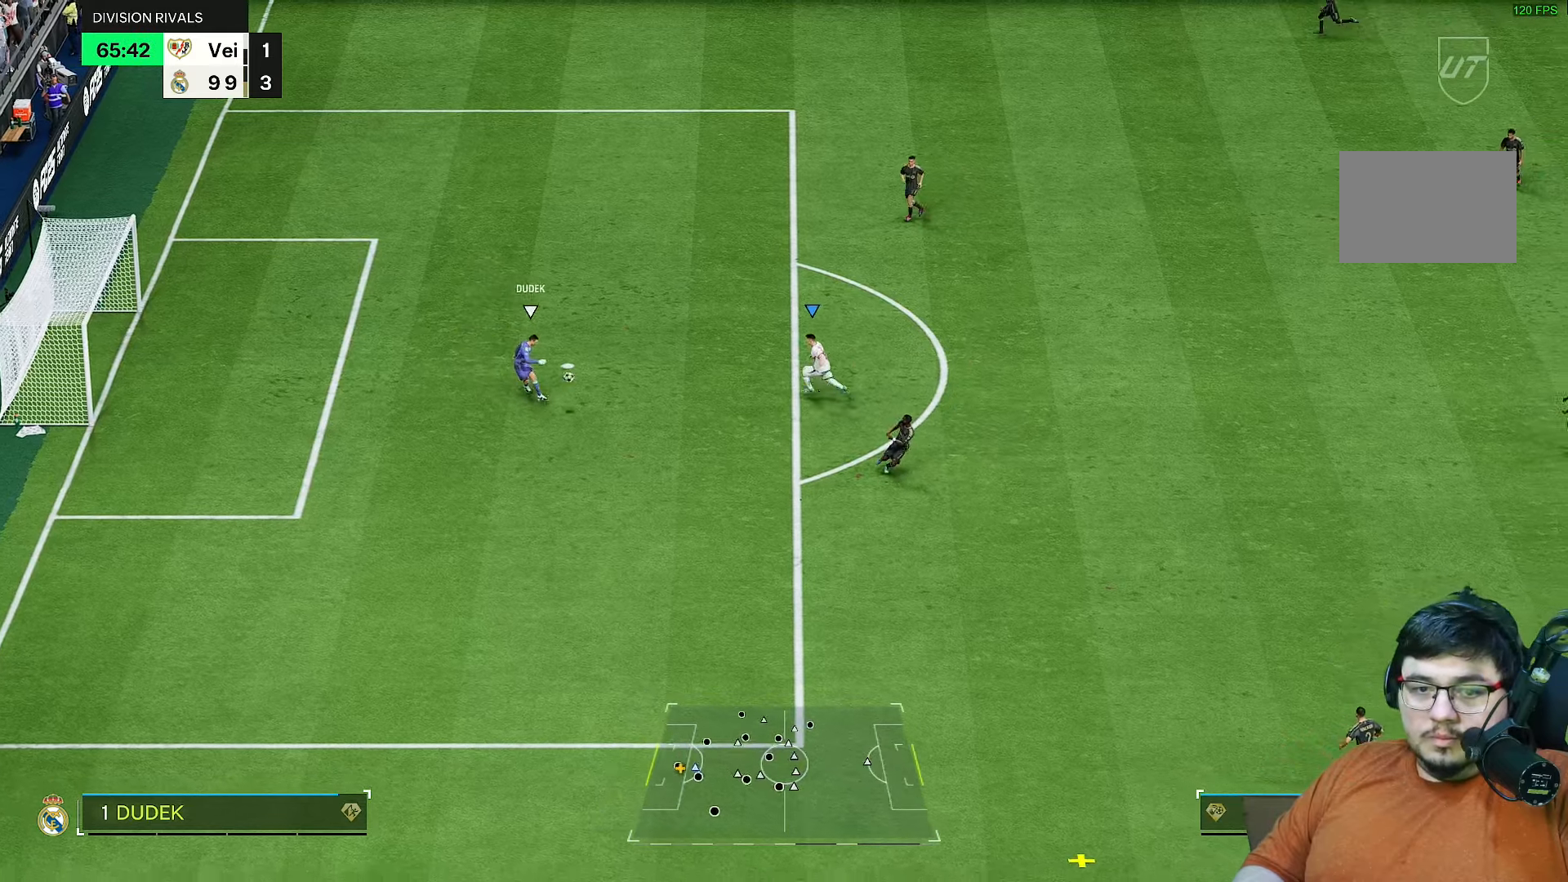
{"dt_ms": 1000, "buttons": ["R2"], "left_stick": "down", "right_stick": "center"}
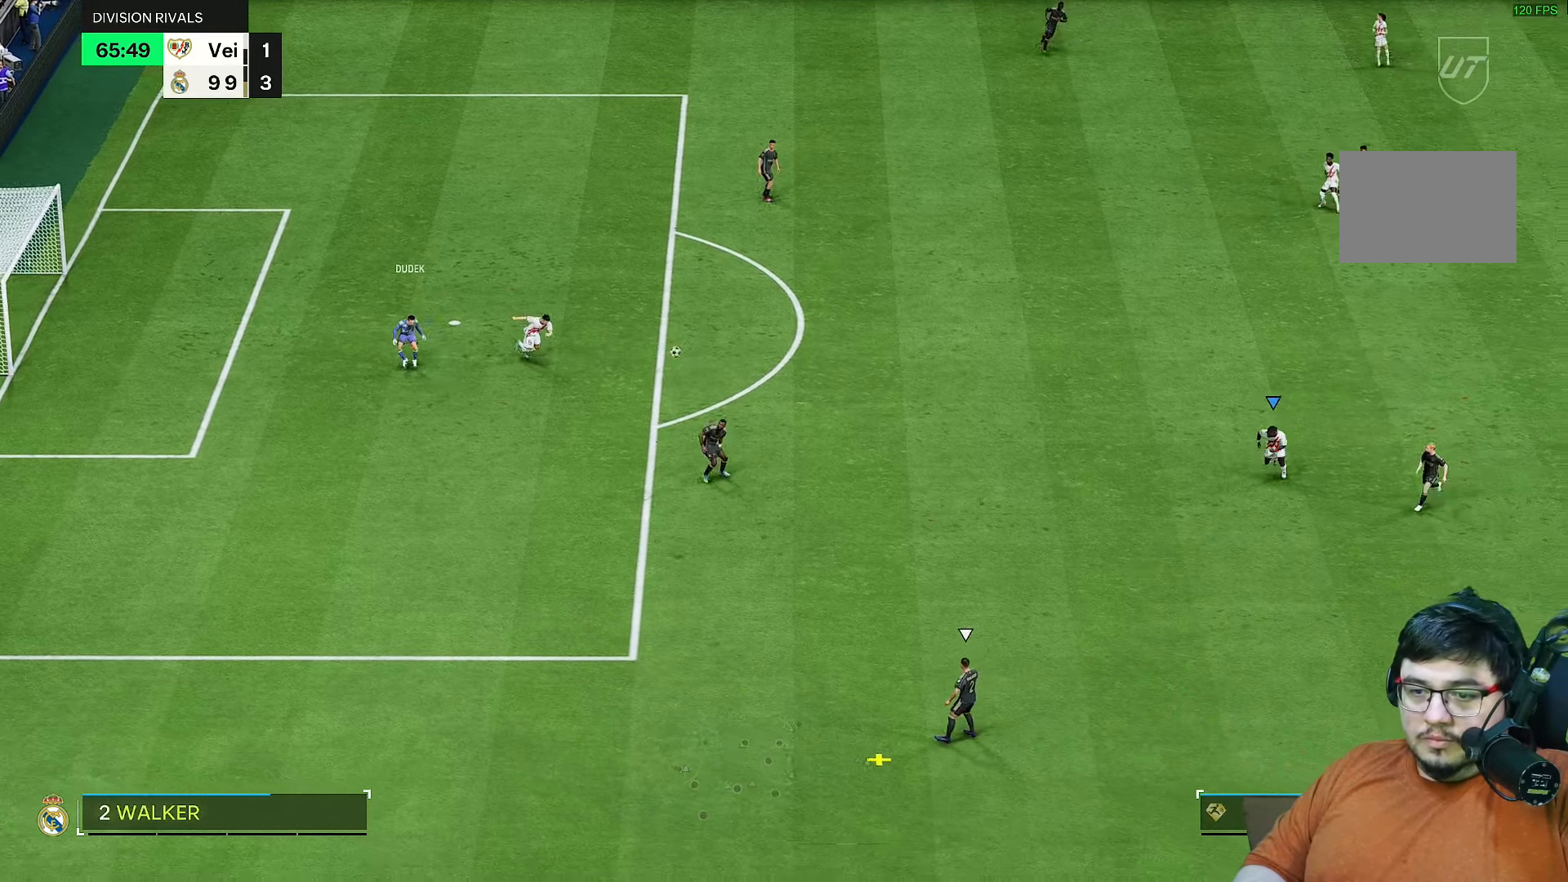
{"dt_ms": 500, "buttons": ["R2"], "left_stick": "down", "right_stick": "center", "events": []}
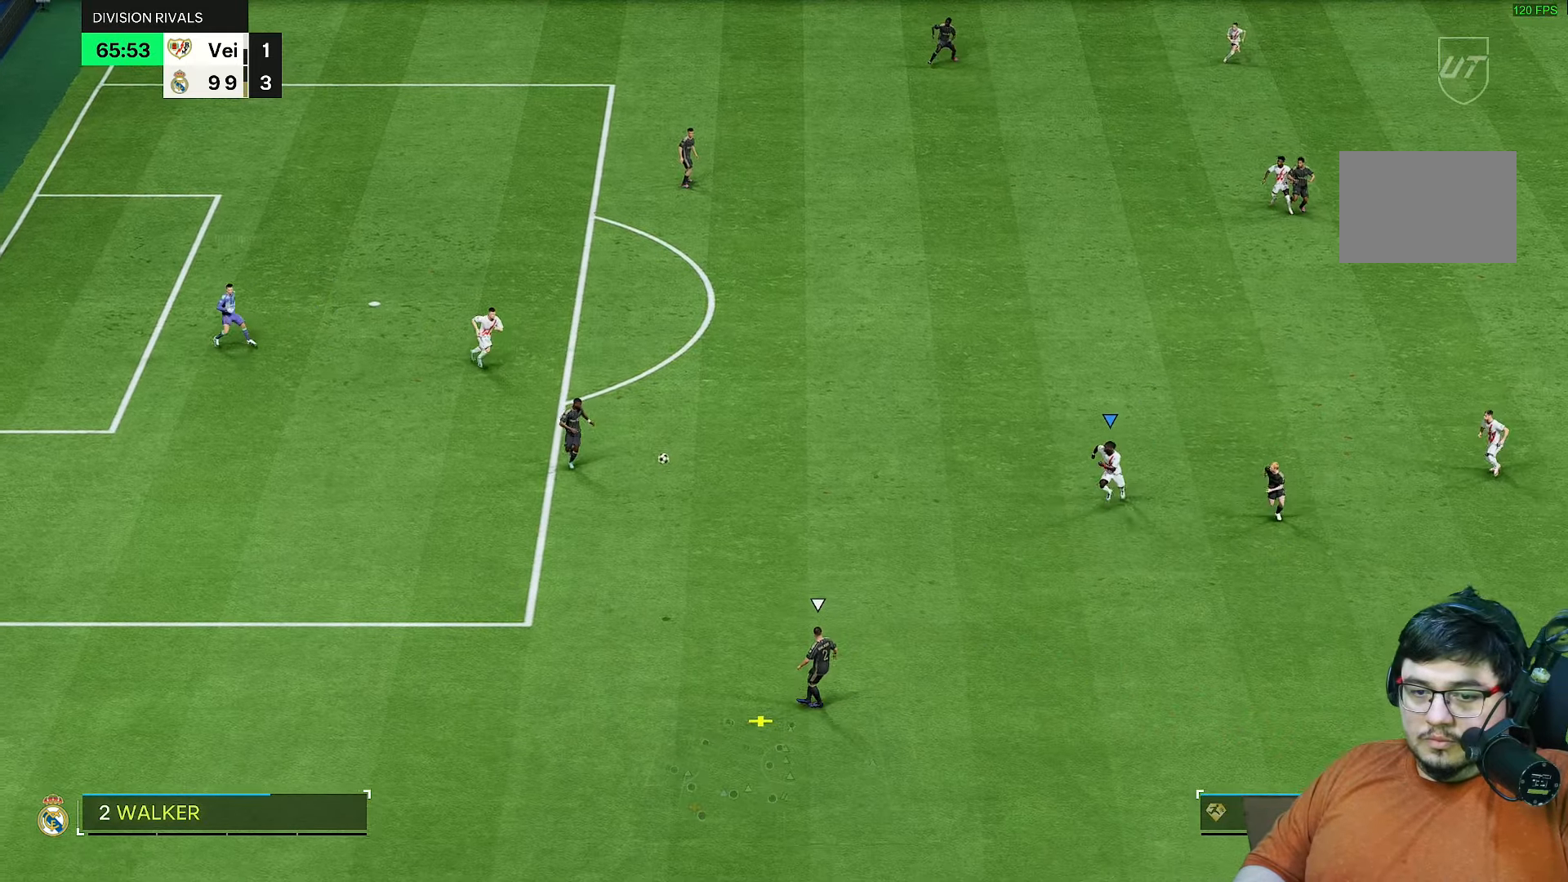
{"dt_ms": 500, "buttons": ["R2"], "left_stick": "down", "right_stick": "center", "events": []}
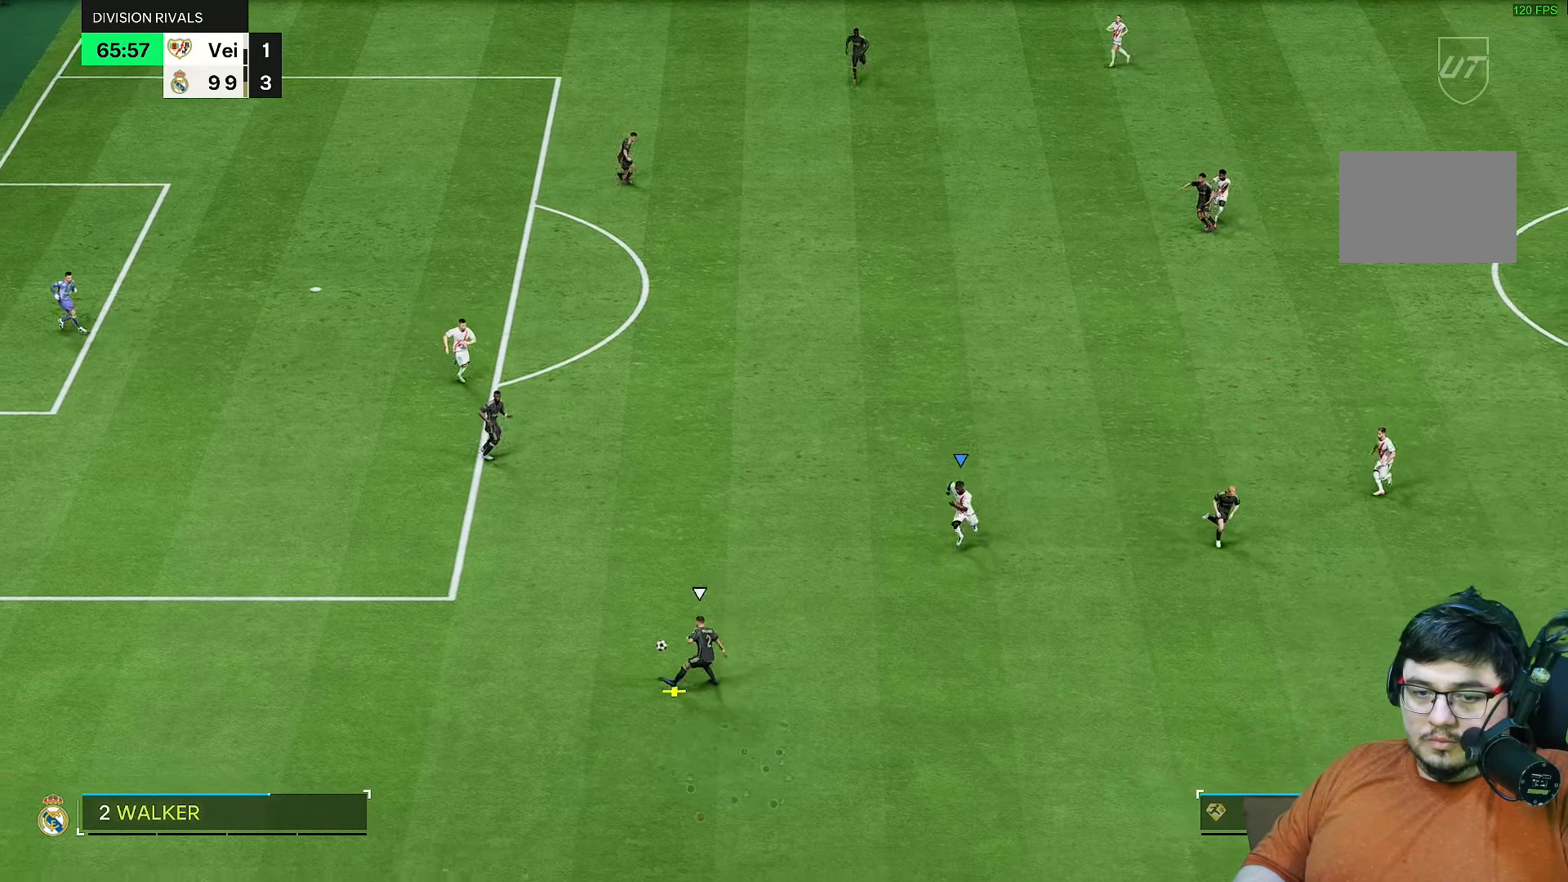
{"dt_ms": 500, "buttons": ["R2"], "left_stick": "down", "right_stick": "center", "events": []}
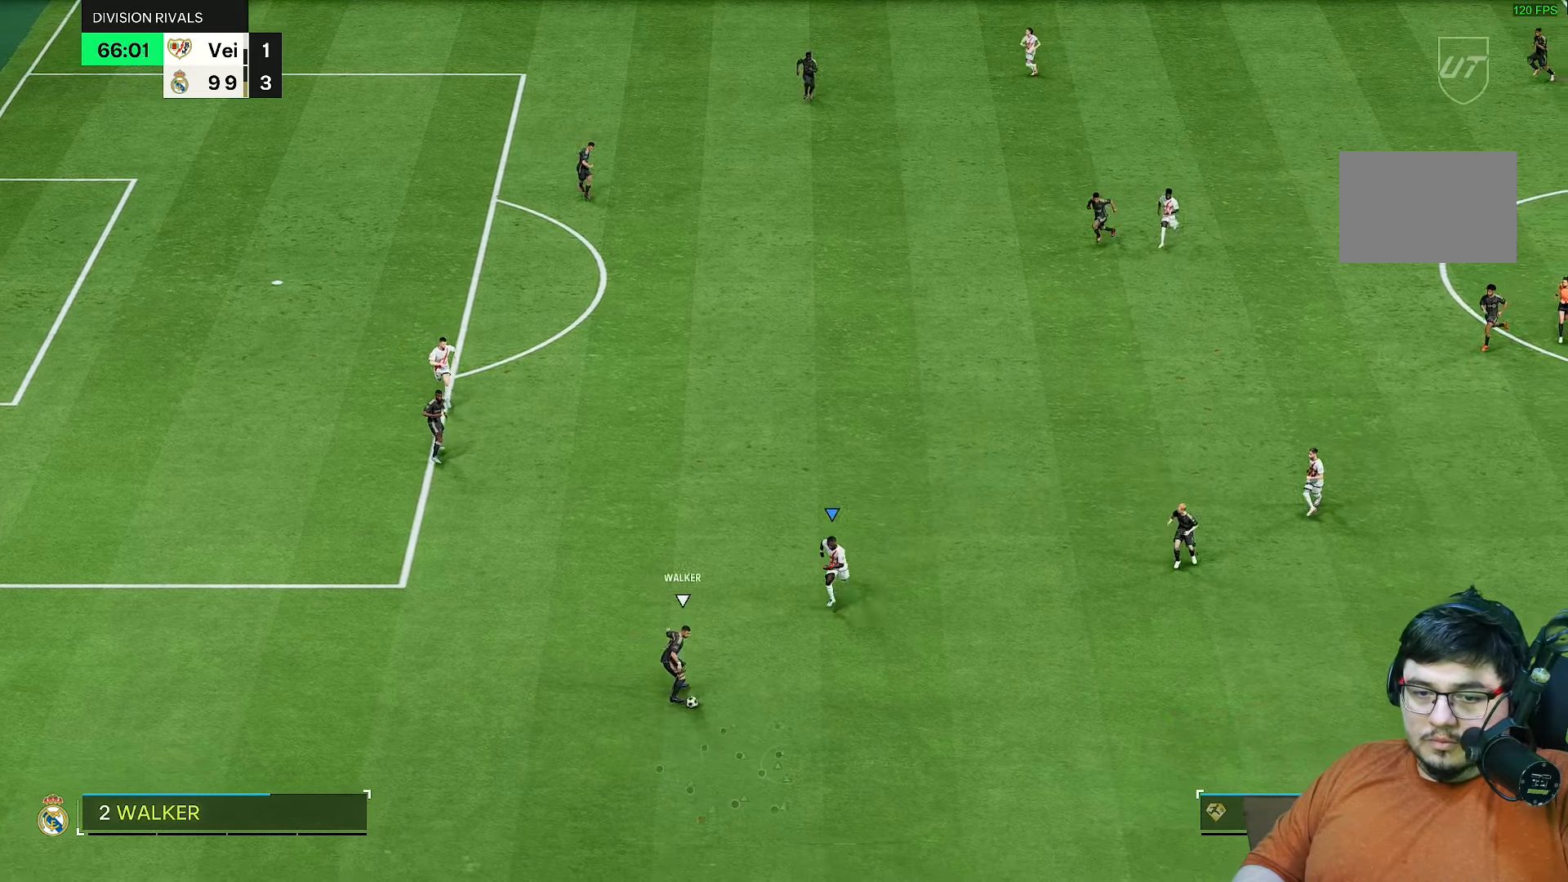
{"dt_ms": 500, "buttons": ["R2"], "left_stick": "down", "right_stick": "center", "events": [[150, "left_stick", "down-right"], [467, "left_stick", "down"]]}
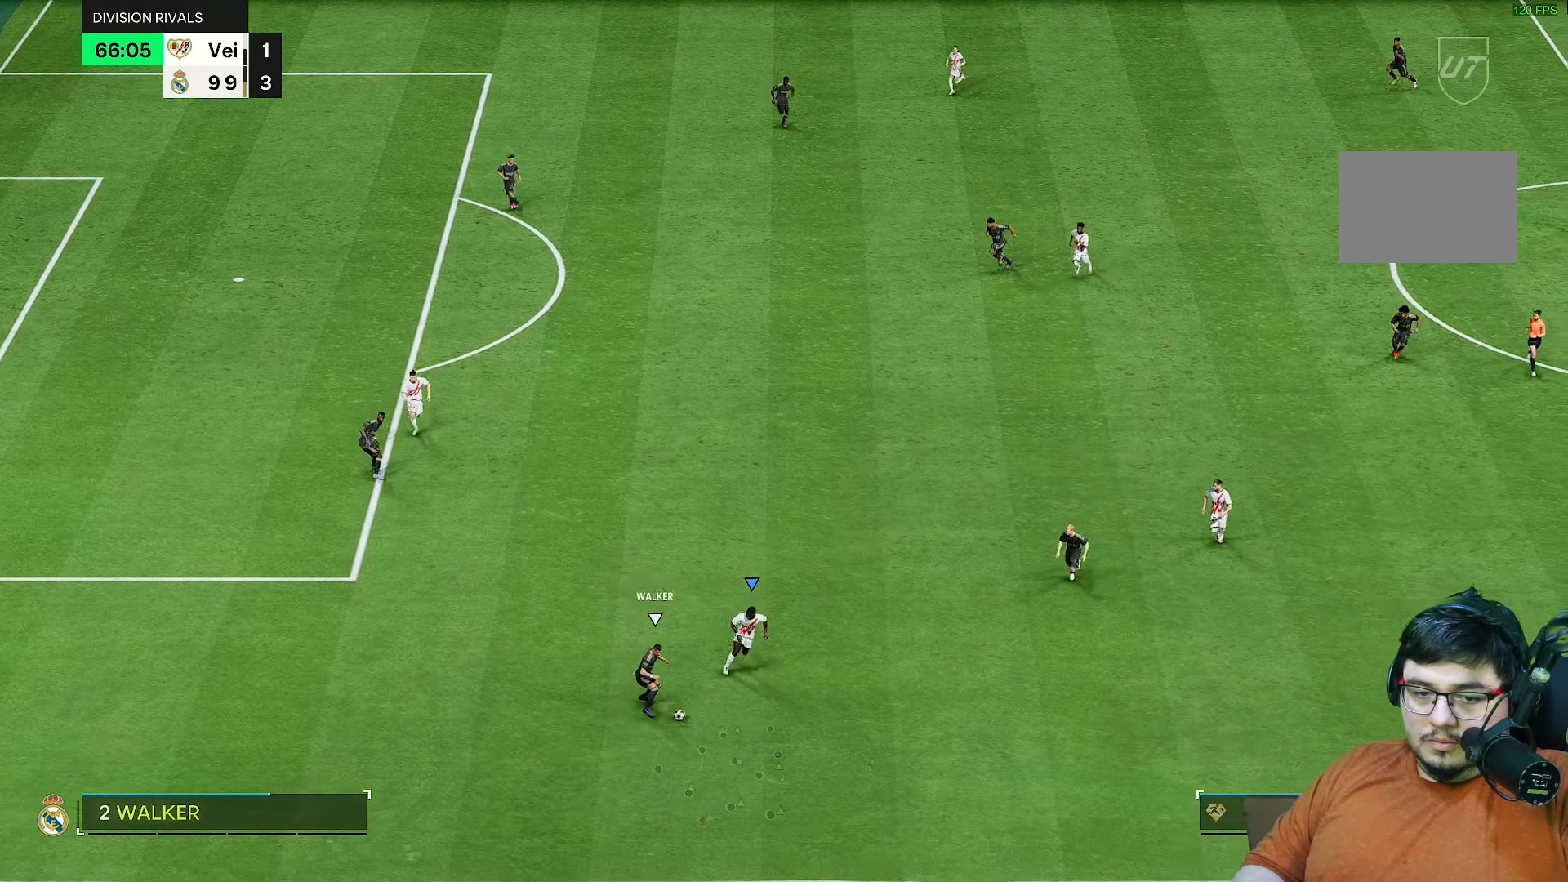
{"dt_ms": 500, "buttons": ["R2"], "left_stick": "left", "right_stick": "center", "events": [[367, "left_stick", "down-left"], [467, "left_stick", "left"]]}
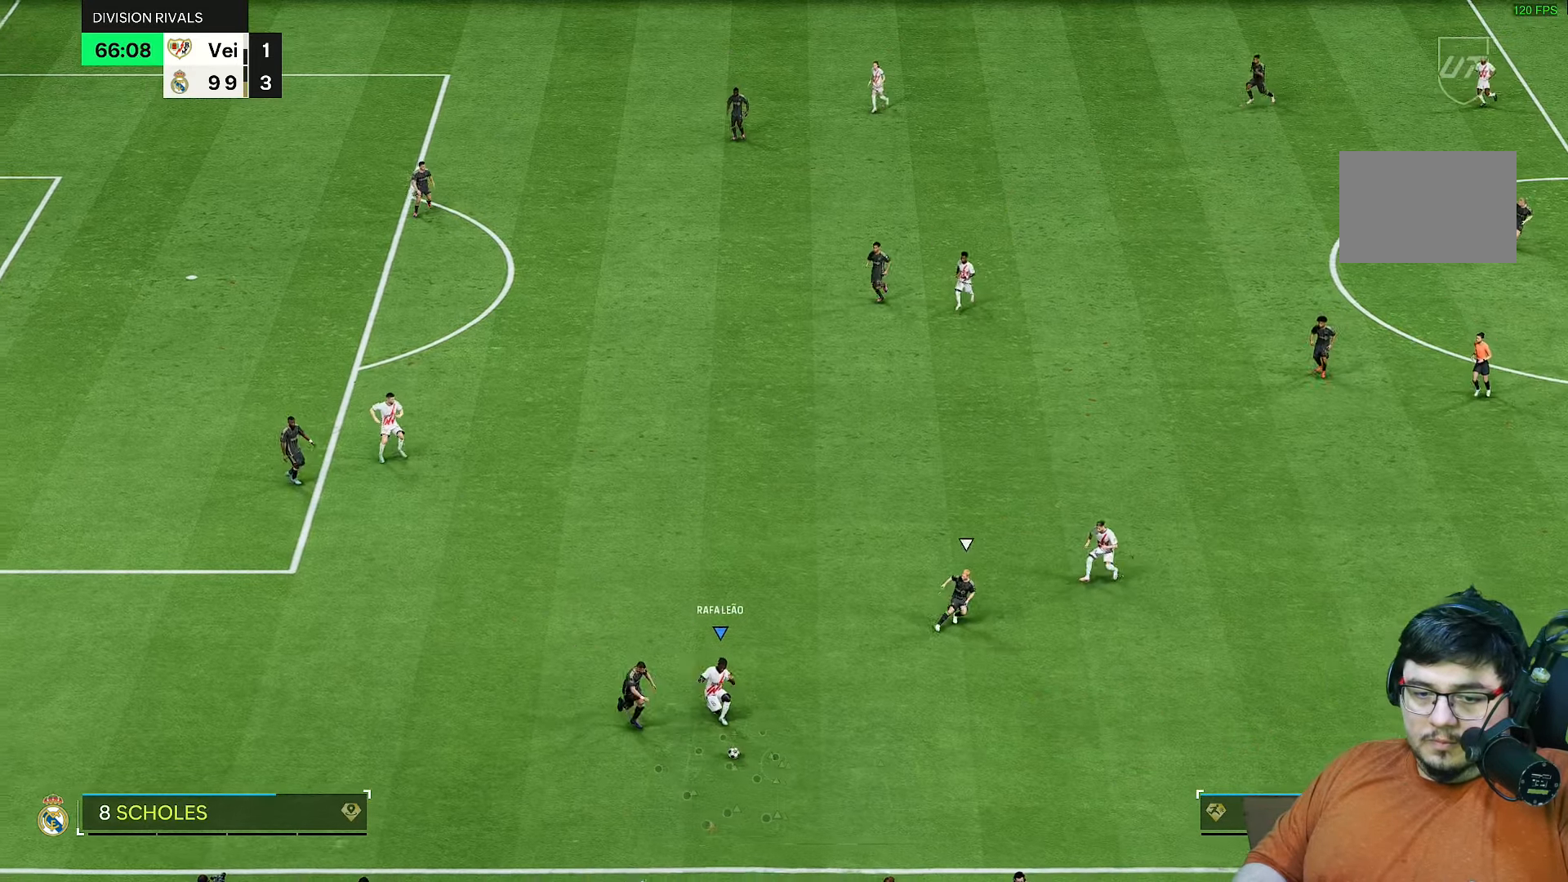
{"dt_ms": 500, "buttons": ["R2"], "left_stick": "down-right", "right_stick": "center", "events": [[167, "left_stick", "down-left"], [333, "left_stick", "down-right"]]}
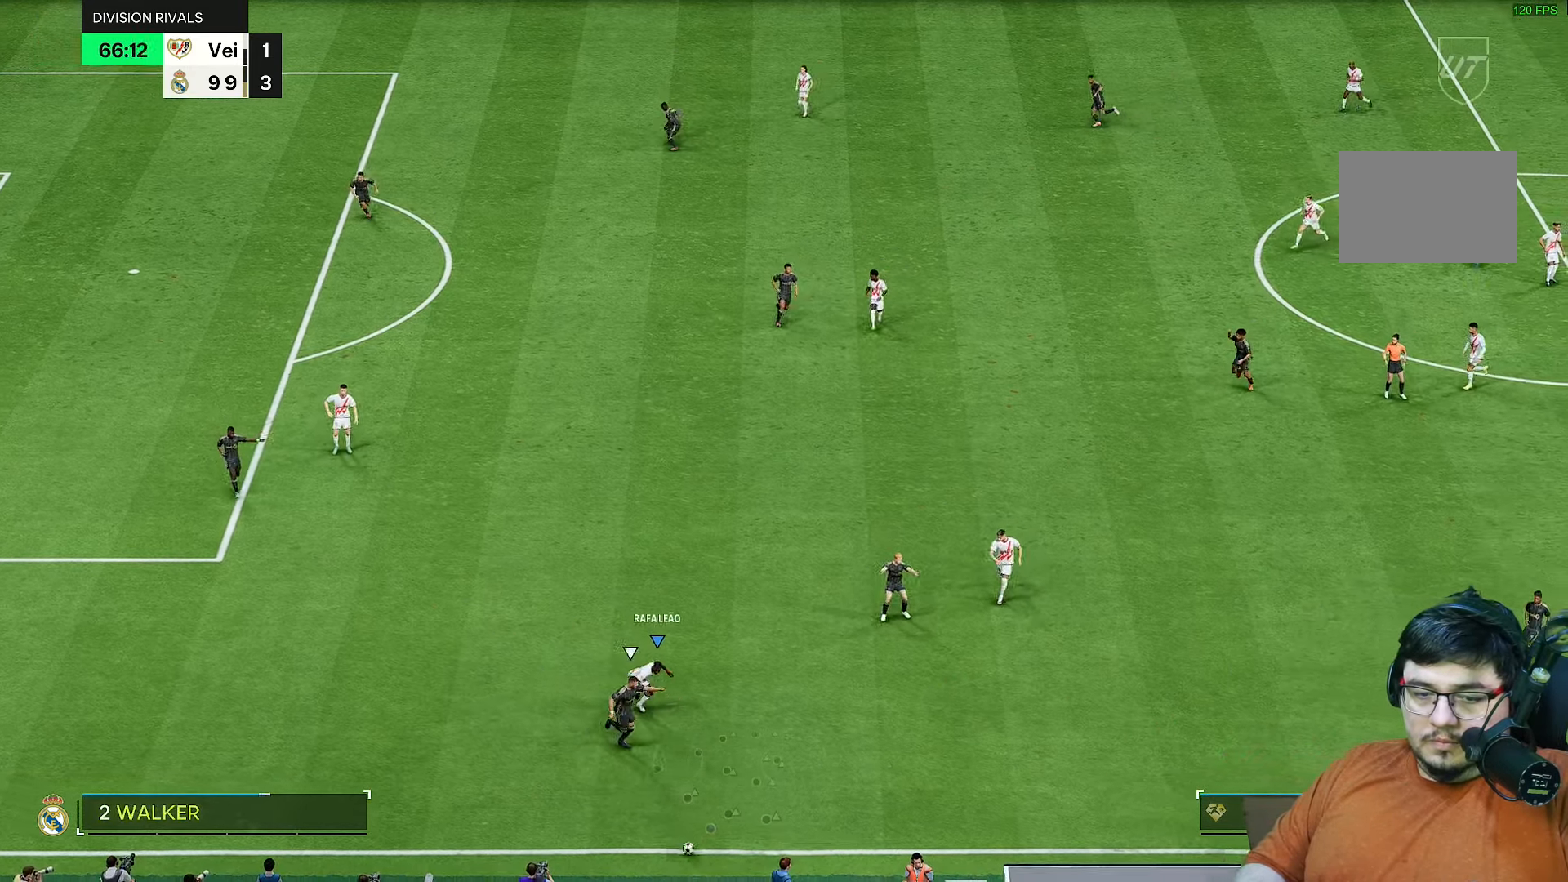
{"dt_ms": 500, "buttons": [], "left_stick": "center", "right_stick": "center", "events": [[33, "R2", "up"], [100, "left_stick", "center"]]}
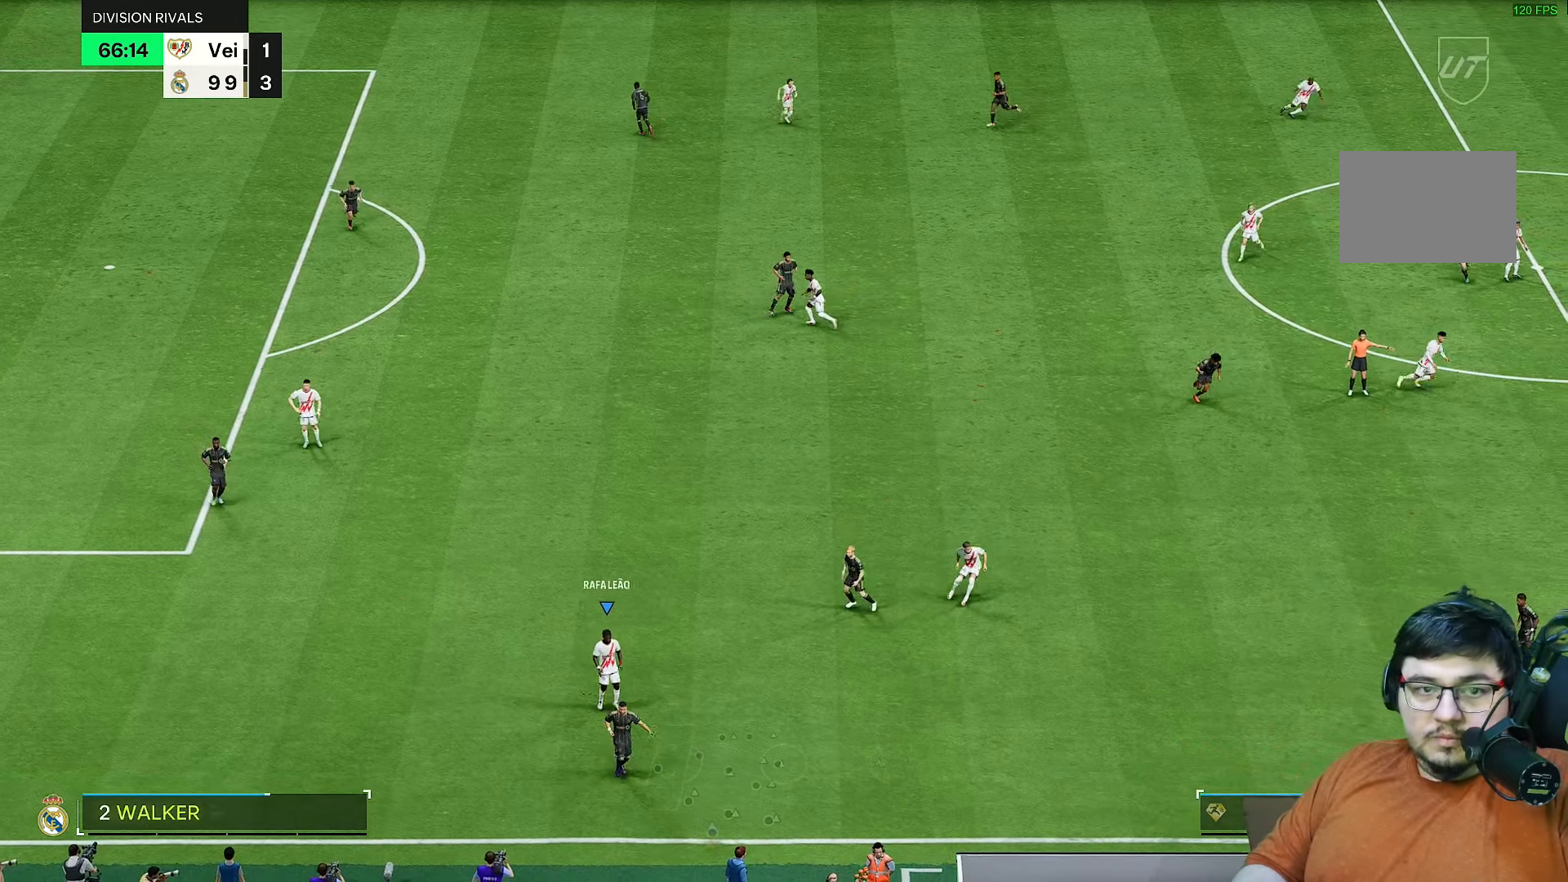
{"dt_ms": 500, "buttons": [], "left_stick": "center", "right_stick": "center", "events": [[367, "CROSS", "down"], [467, "CROSS", "up"]]}
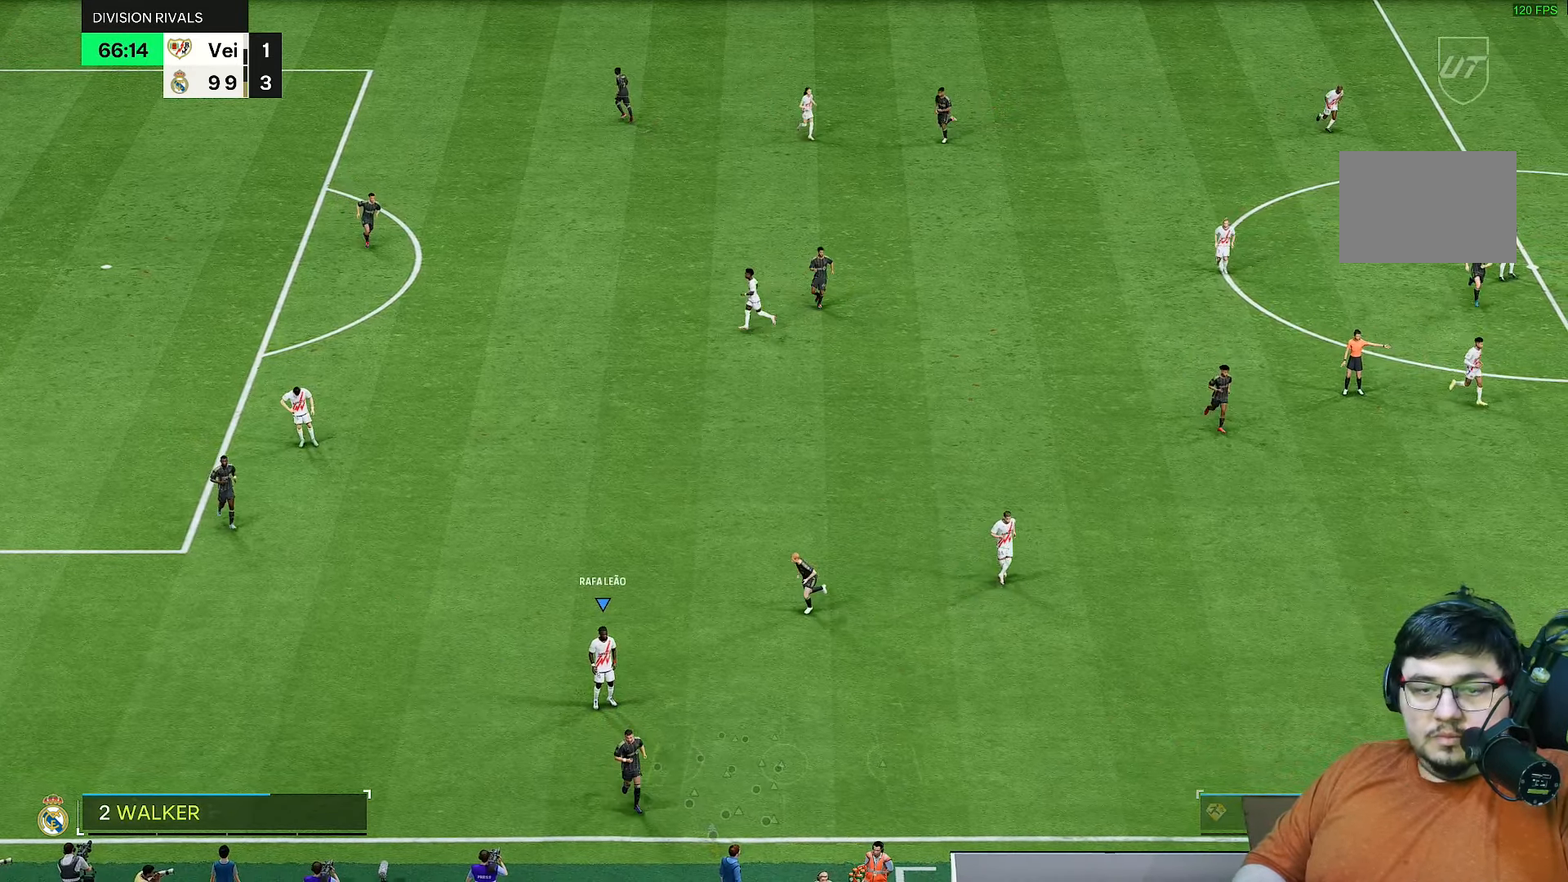
{"dt_ms": 500, "buttons": ["CROSS"], "left_stick": "center", "right_stick": "center", "events": [[33, "CROSS", "down"], [83, "CROSS", "up"], [183, "CROSS", "down"], [250, "CROSS", "up"], [317, "CROSS", "down"], [383, "CROSS", "up"], [450, "CROSS", "down"]]}
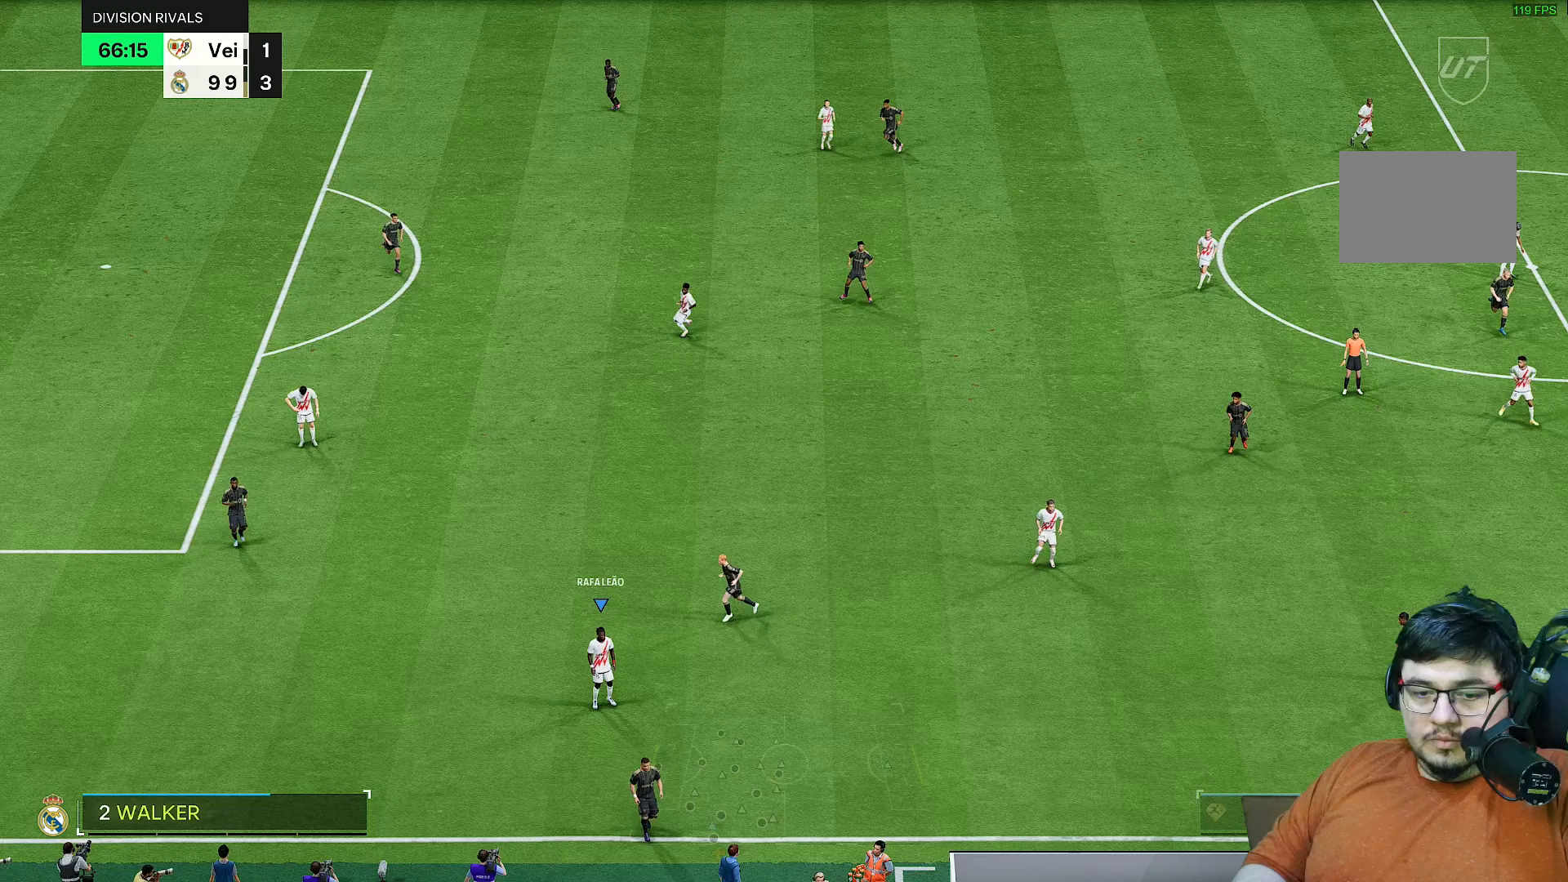
{"dt_ms": 500, "buttons": [], "left_stick": "center", "right_stick": "center"}
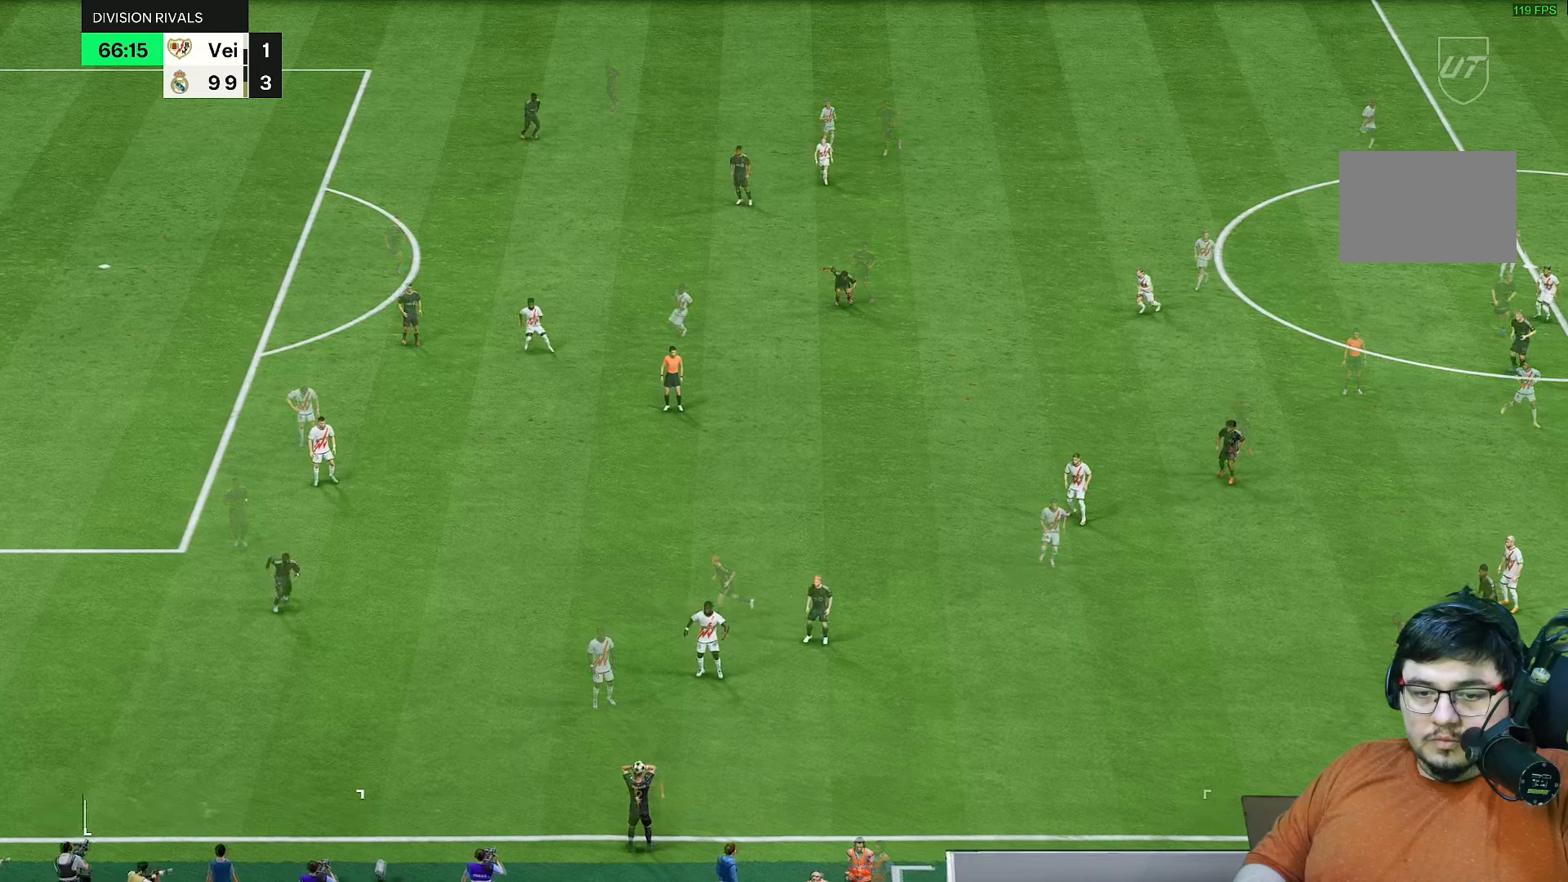
{"dt_ms": 500, "buttons": [], "left_stick": "left", "right_stick": "center", "events": [[33, "left_stick", "down-left"], [417, "left_stick", "left"]]}
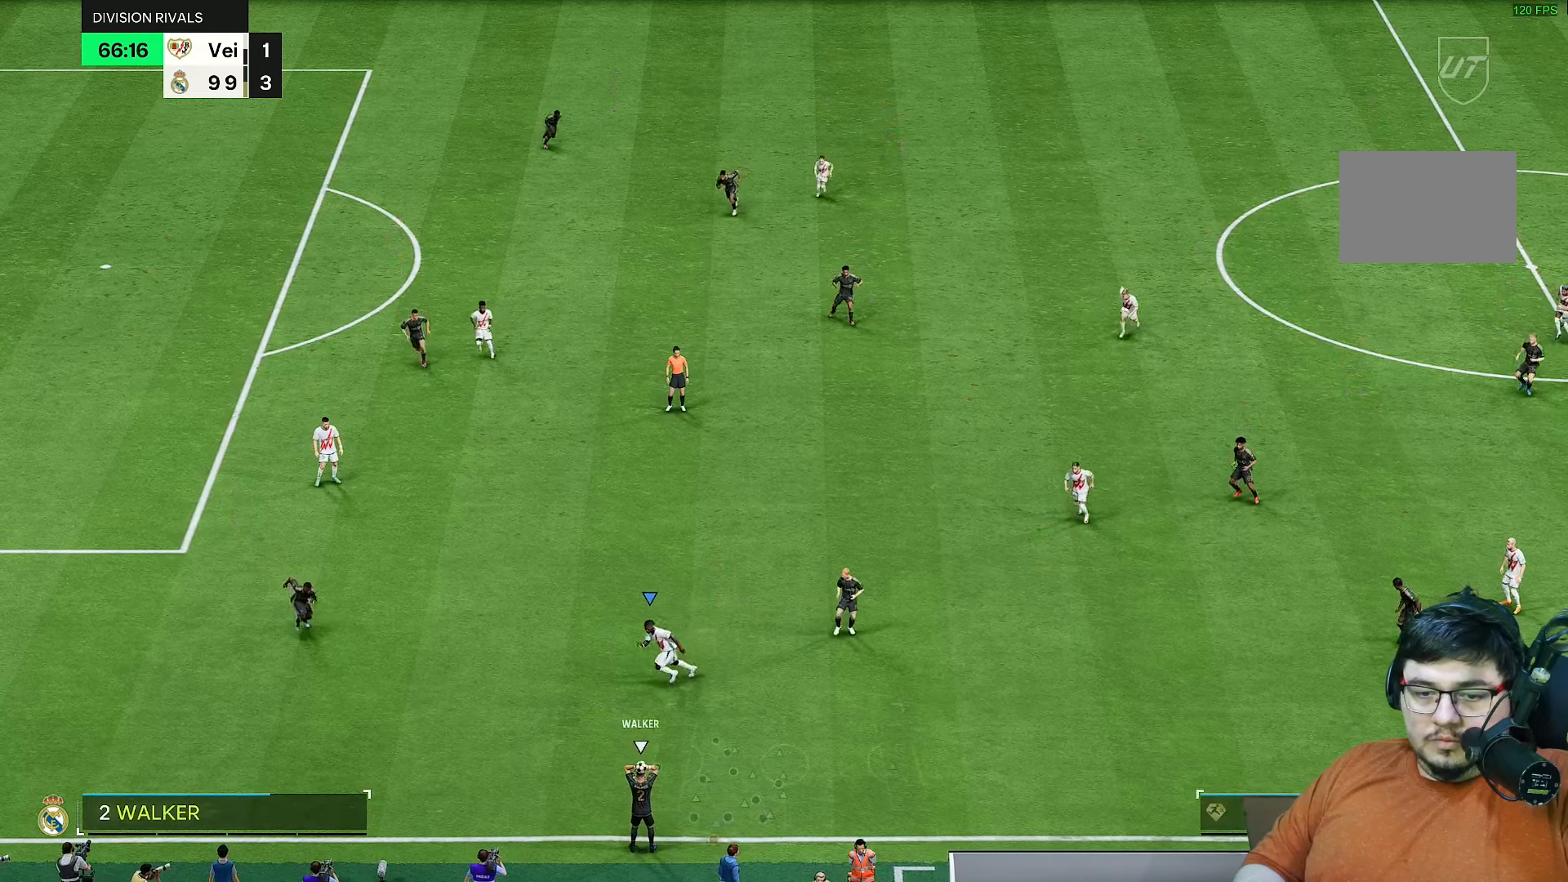
{"dt_ms": 500, "buttons": ["R2"], "left_stick": "right", "right_stick": "center", "events": [[50, "left_stick", "down-left"], [267, "R2", "down"], [283, "left_stick", "right"]]}